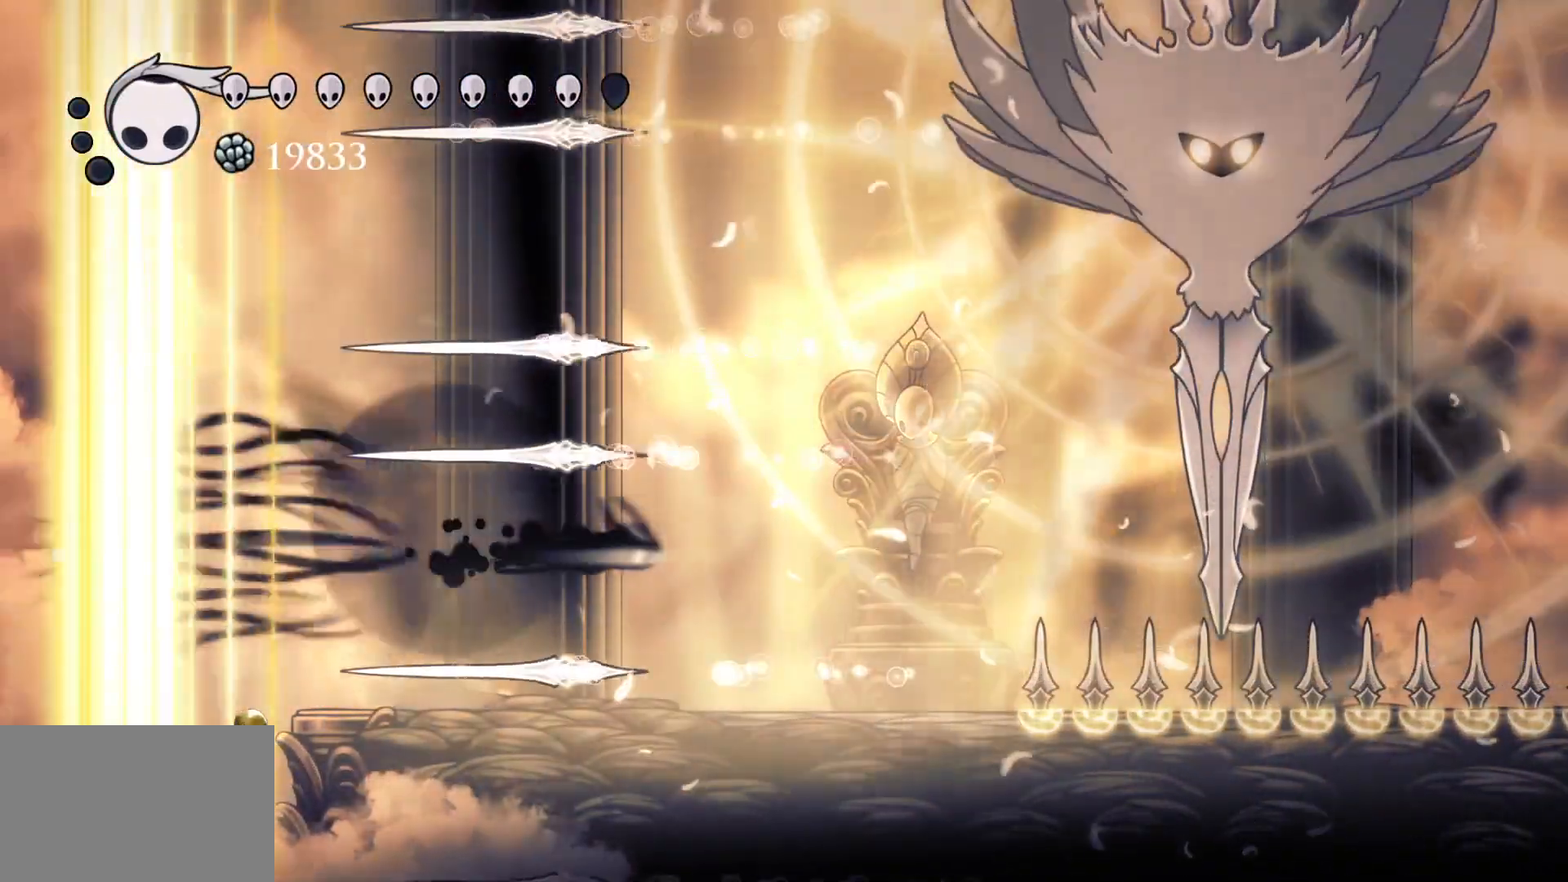
Gameplay with keyboard and mouse; each line is a JSON object with the keys and mouse buttons held at the frame after it. "events" lists presses ("down") and releases ("up") of "1", "2", "3", "4", "5", "a", "alt", "c", "ctrl", "d", "e", "f", "q", "r", "s", "shift", "space", "tab", "v", "w", "x", "z", "mouse_left", "mouse_middle", "mouse_right", "mouse_wheel_up" and "mouse_wheel_down" between this image and that frame as [ms after this image, input, new state], when the widget could be followed in between. "mouse_left", "mouse_middle", "mouse_right", "mouse_wheel_up", "mouse_wheel_down" = the "left", "middle", "right", "wheel_up", "wheel_down" buttons of the "mouse" list. No other keys are recorded. Mouse movement is not recorded.
{"keys": [], "mouse": [], "events": [[16, "shift", "up"], [100, "f", "up"], [200, "f", "down"], [433, "f", "up"]]}
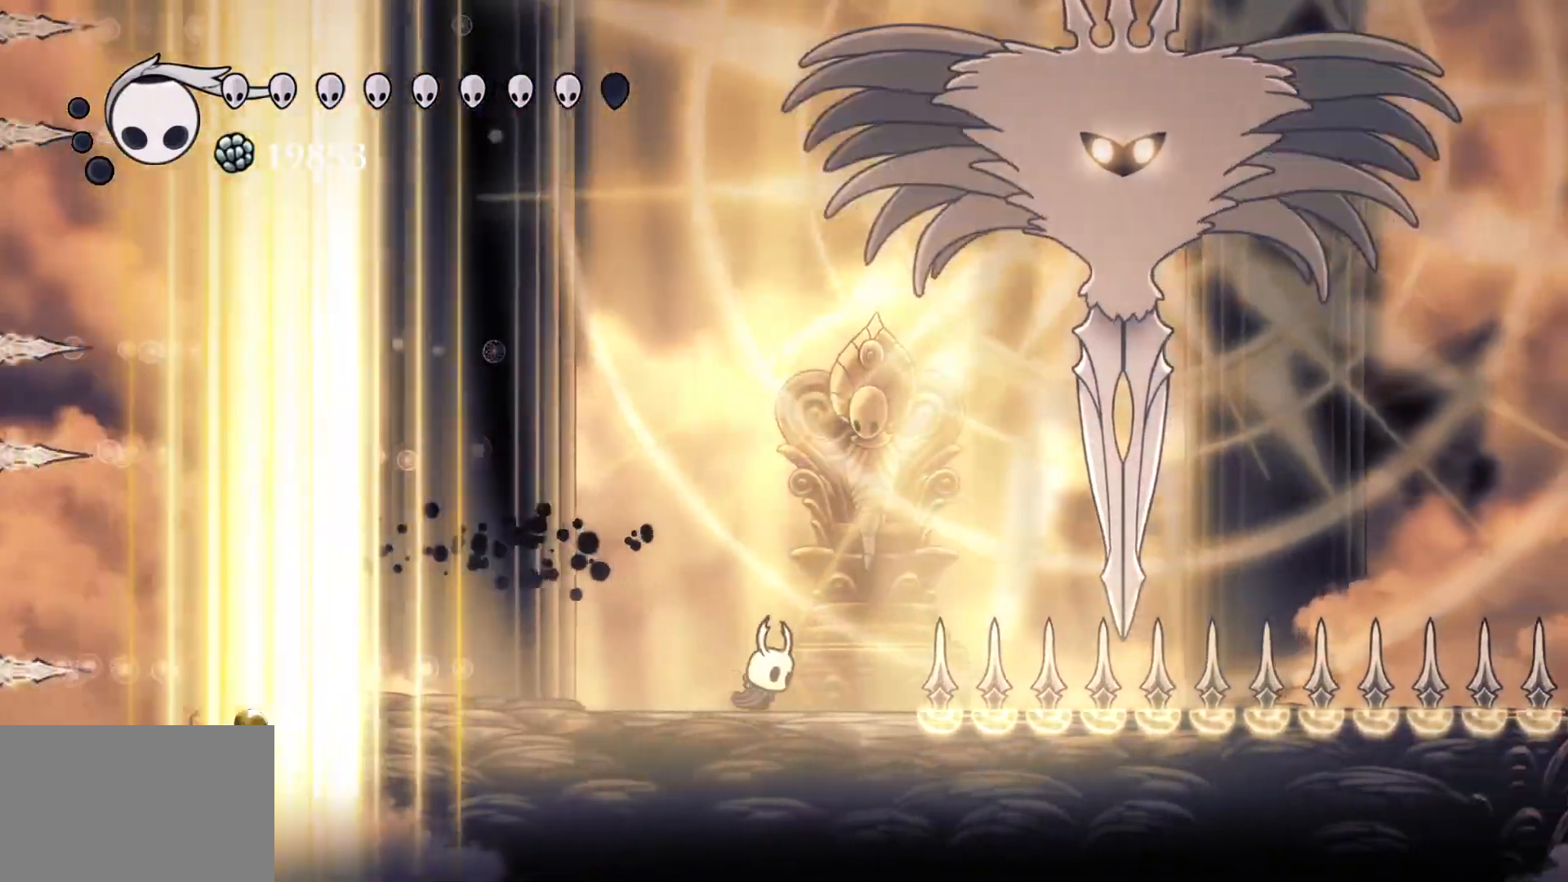
{"keys": ["d"], "mouse": [], "events": [[33, "f", "down"], [83, "space", "down"], [183, "d", "down"], [233, "f", "up"], [233, "space", "up"], [266, "mouse_right", "down"], [416, "mouse_right", "up"]]}
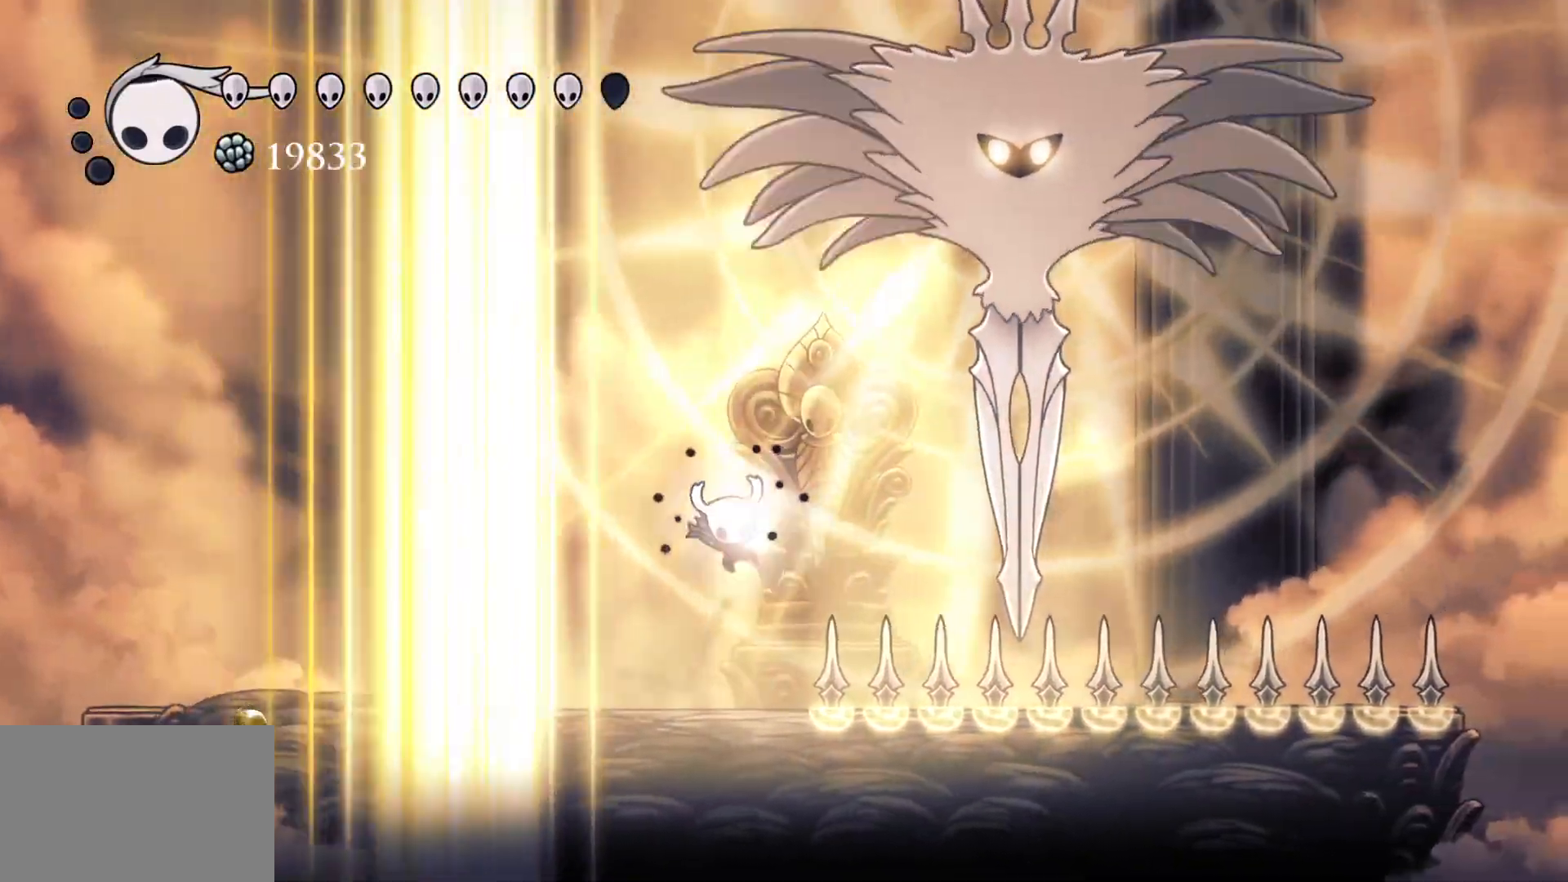
{"keys": ["d", "s"], "mouse": [], "events": [[416, "s", "down"]]}
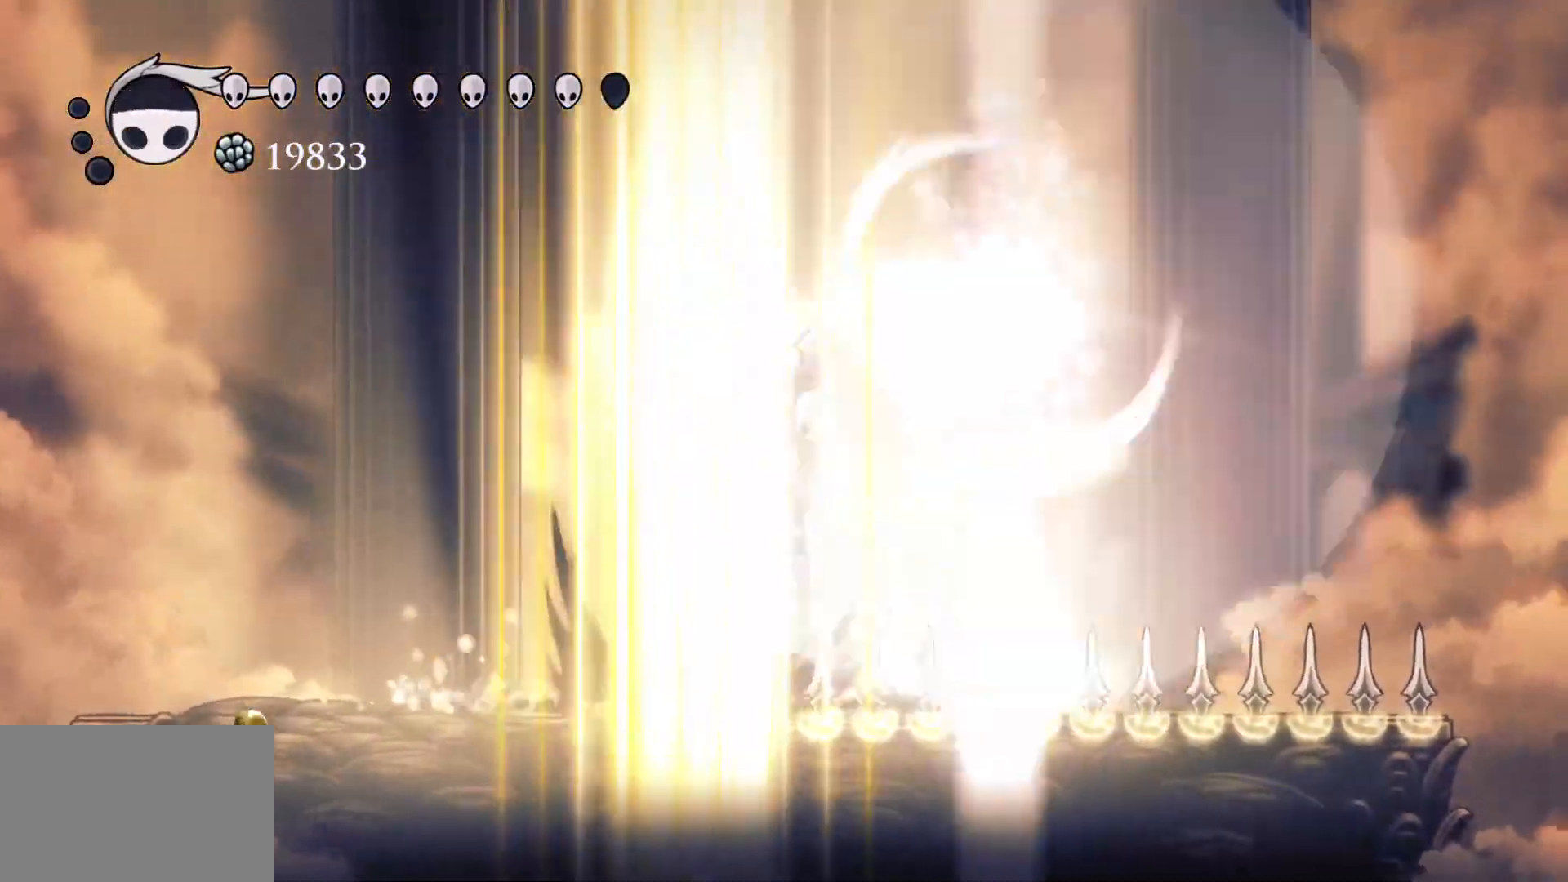
{"keys": ["s"], "mouse": [], "events": [[350, "d", "up"]]}
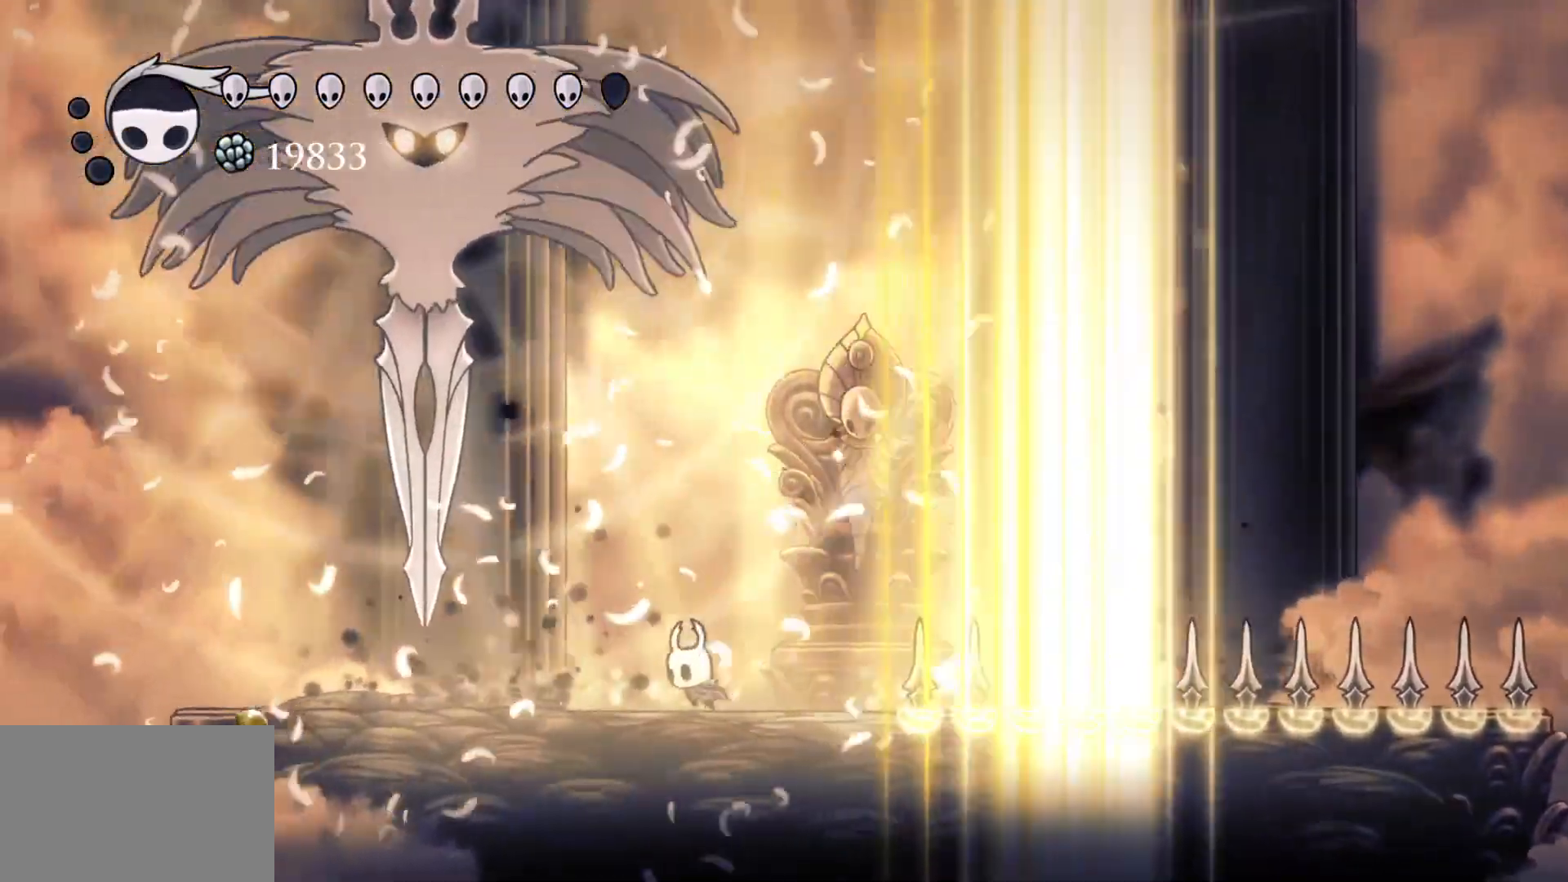
{"keys": ["e", "s", "space"], "mouse": ["left"], "events": [[116, "e", "down"], [116, "space", "down"], [400, "mouse_left", "down"]]}
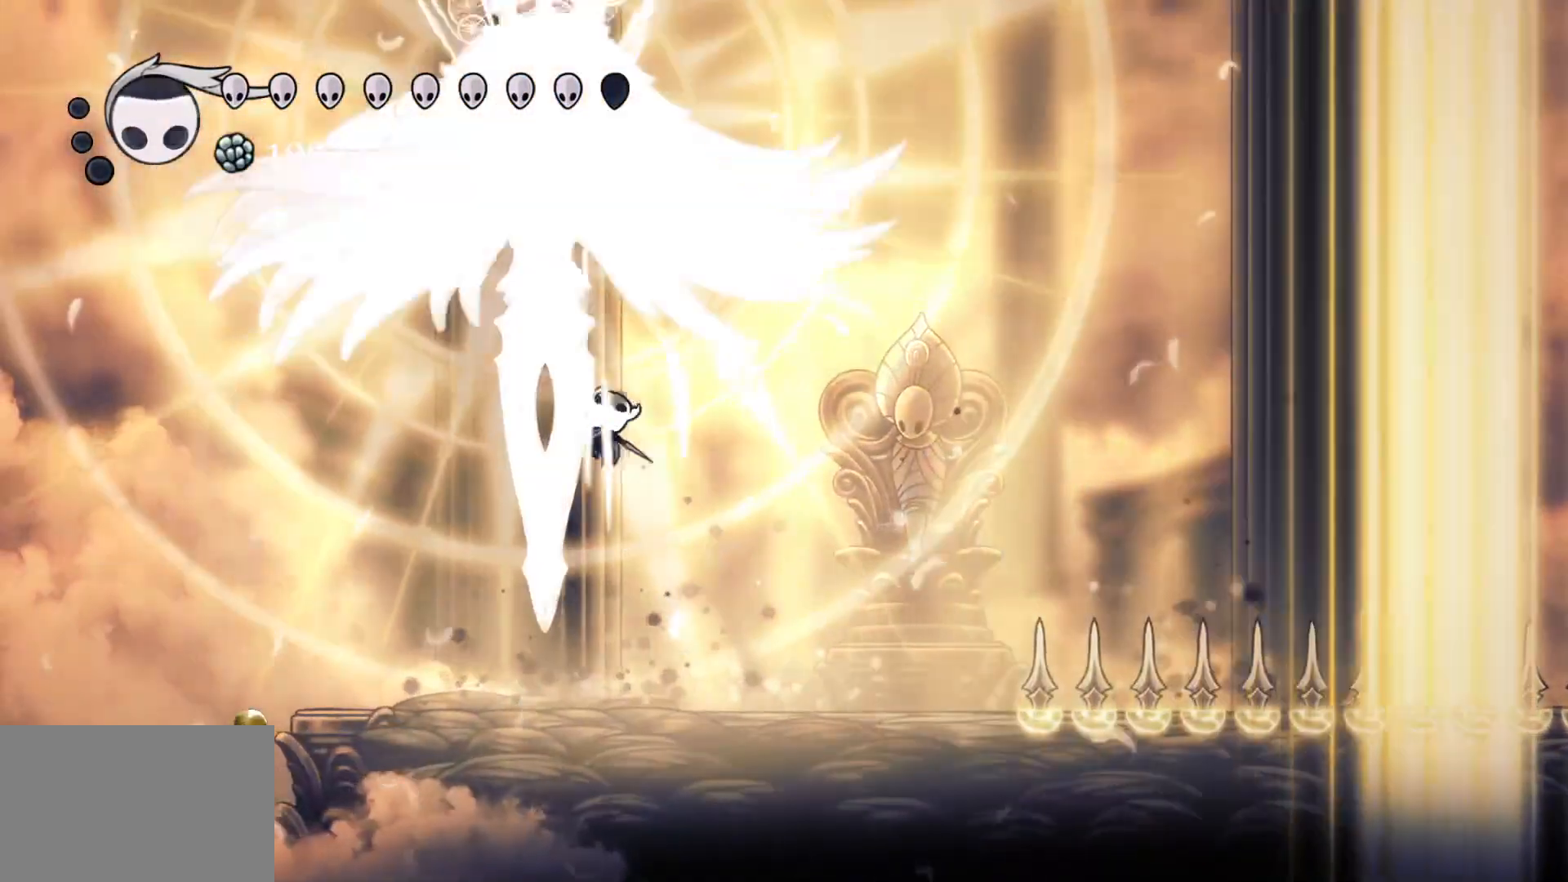
{"keys": ["e", "f"], "mouse": [], "events": [[50, "mouse_left", "up"], [133, "mouse_left", "down"], [133, "space", "up"], [183, "s", "up"], [233, "f", "down"], [366, "mouse_left", "up"]]}
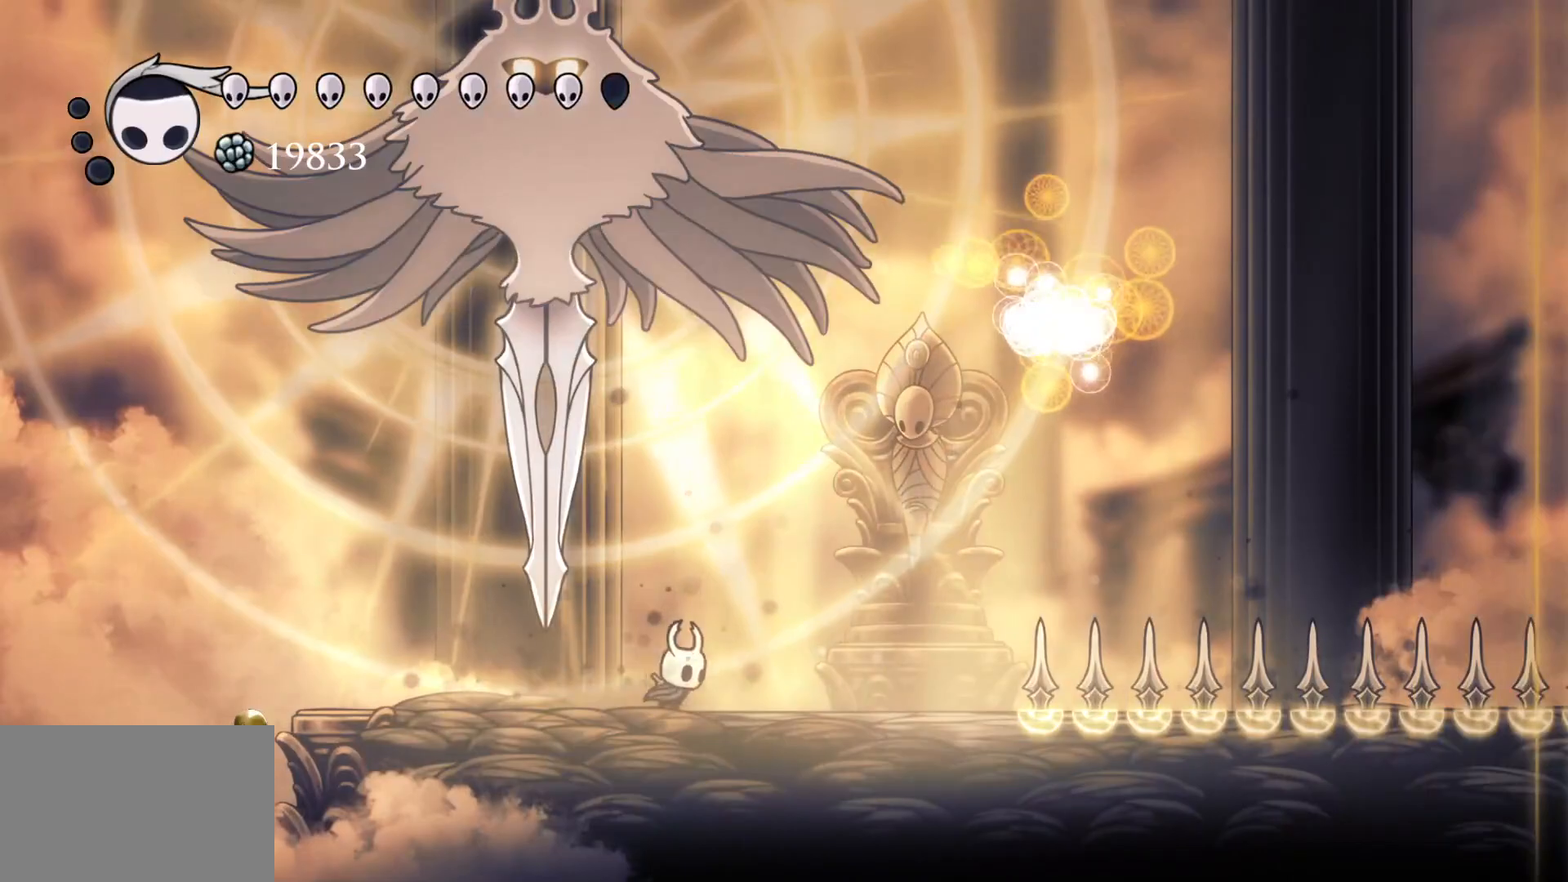
{"keys": ["s", "space"], "mouse": [], "events": [[16, "f", "up"], [66, "e", "up"], [150, "s", "down"], [433, "space", "down"]]}
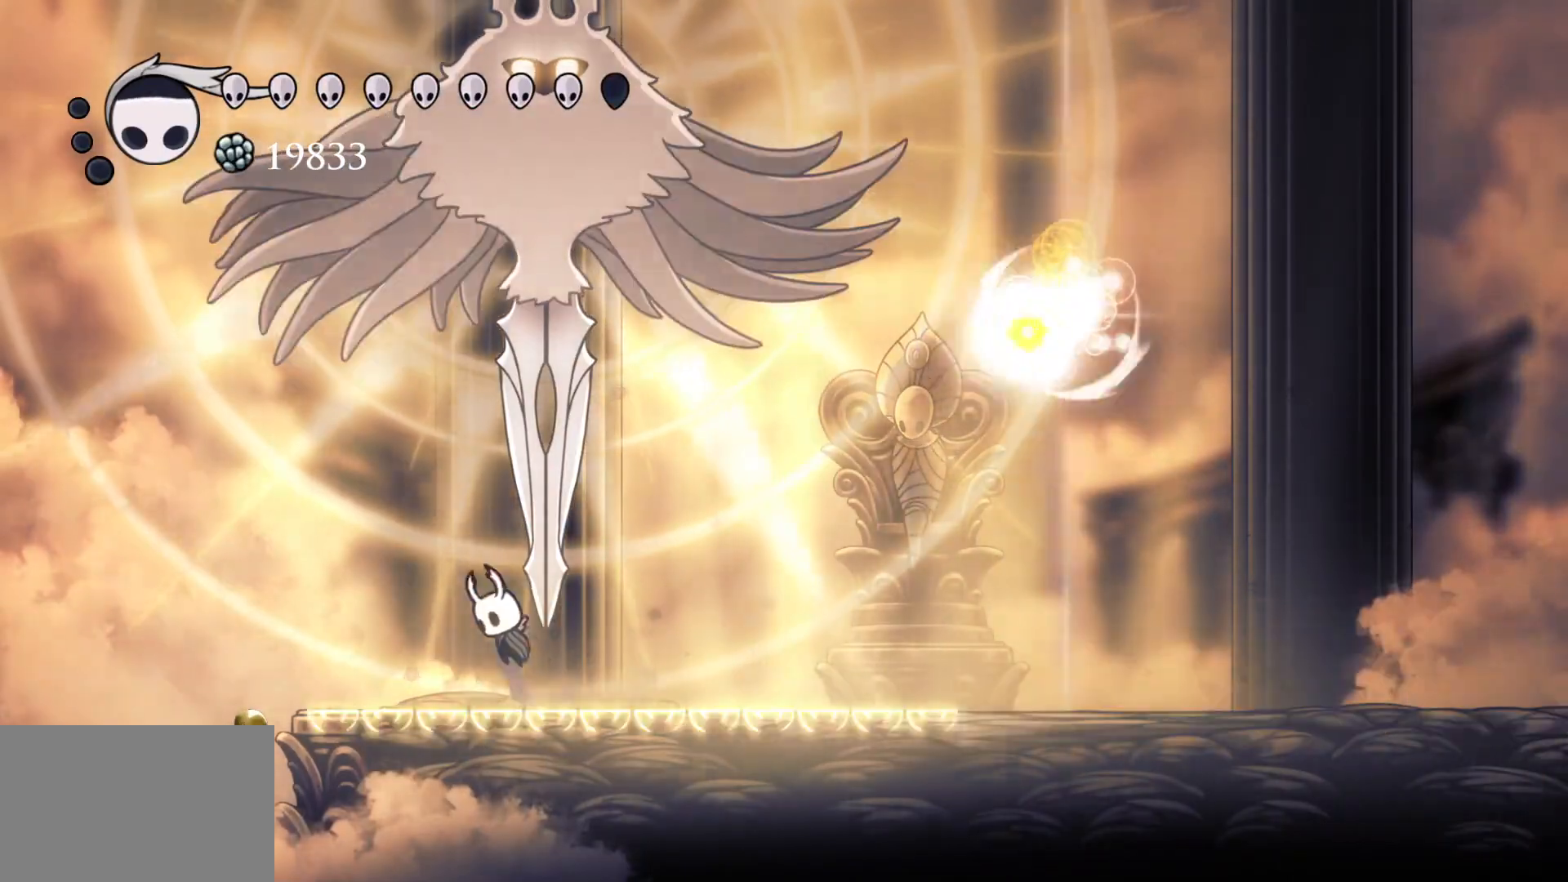
{"keys": ["f"], "mouse": [], "events": [[66, "e", "down"], [166, "f", "down"], [216, "mouse_left", "down"], [250, "e", "up"], [300, "f", "up"], [300, "space", "up"], [350, "mouse_left", "up"], [500, "f", "down"], [500, "s", "up"]]}
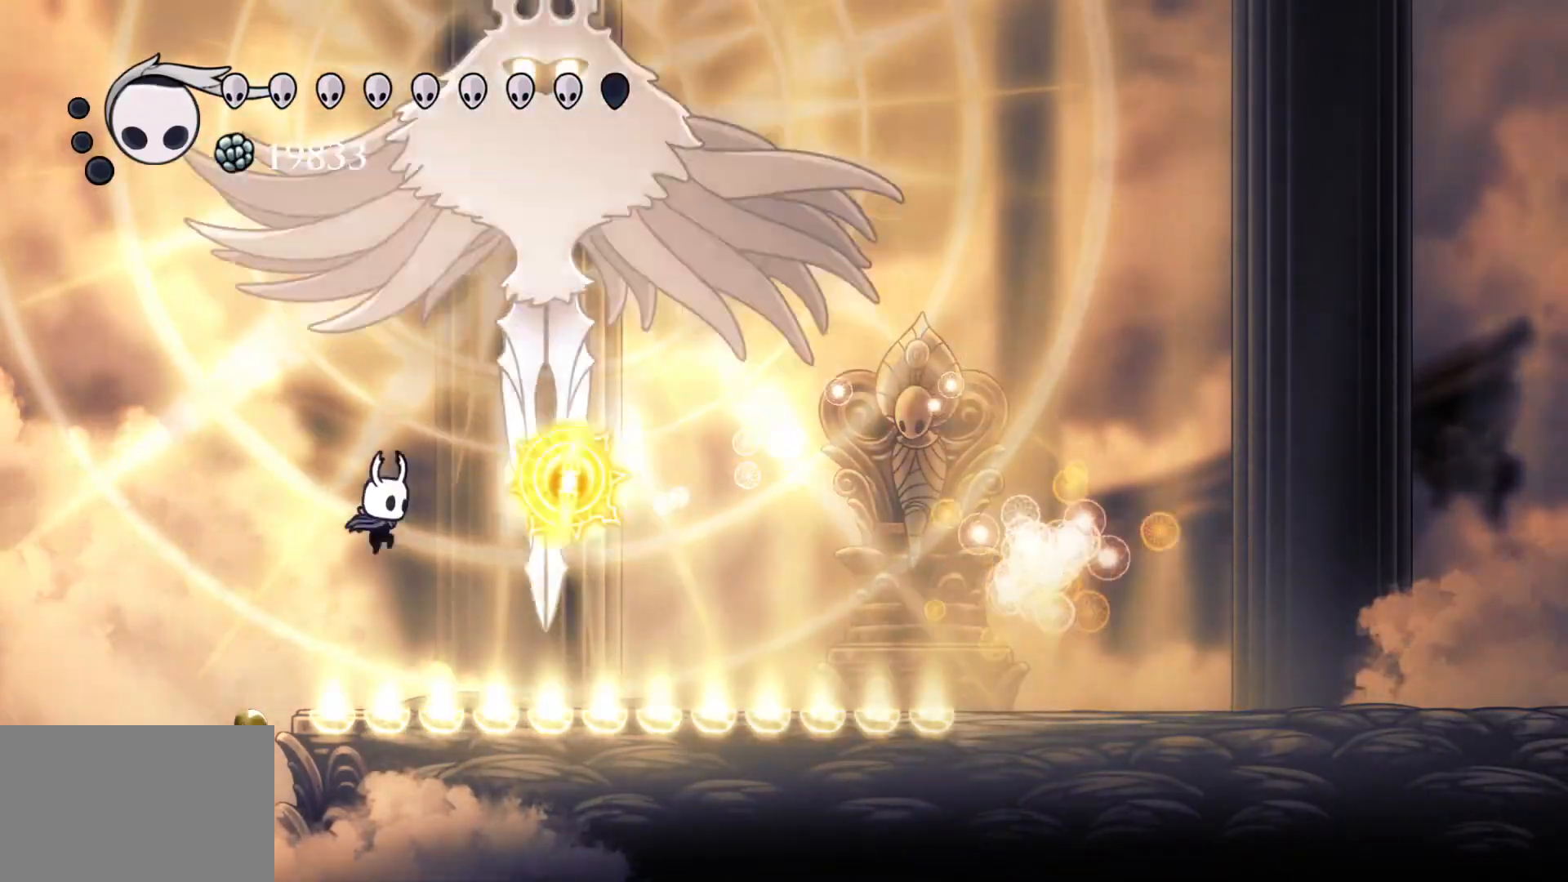
{"keys": ["s"], "mouse": [], "events": [[83, "shift", "down"], [266, "shift", "up"], [450, "f", "up"], [450, "s", "down"]]}
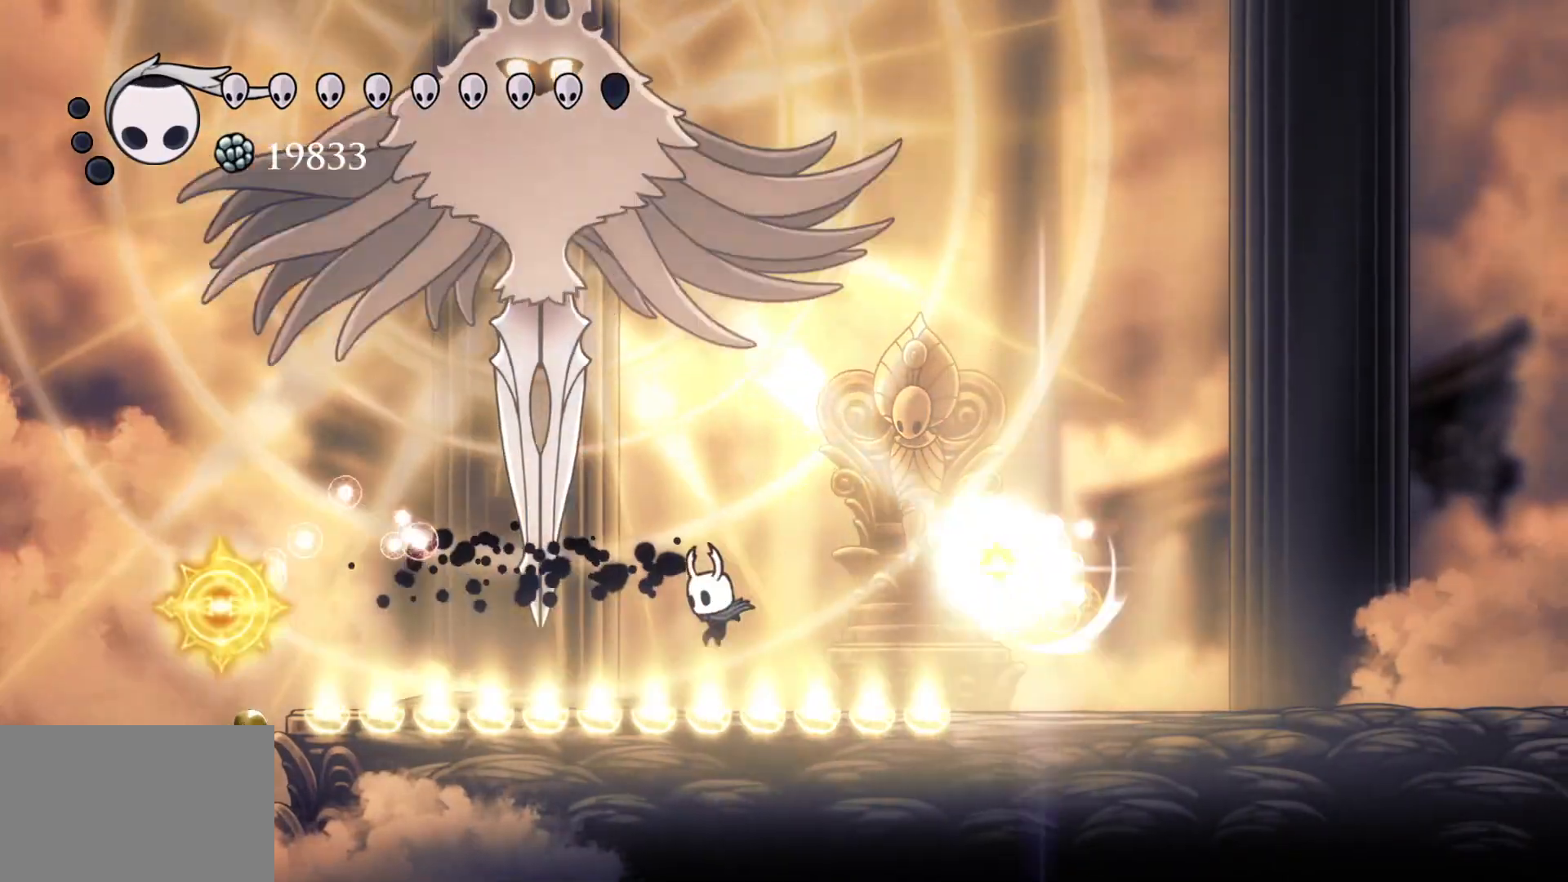
{"keys": ["f", "space"], "mouse": [], "events": [[183, "space", "down"], [383, "f", "down"], [416, "s", "up"]]}
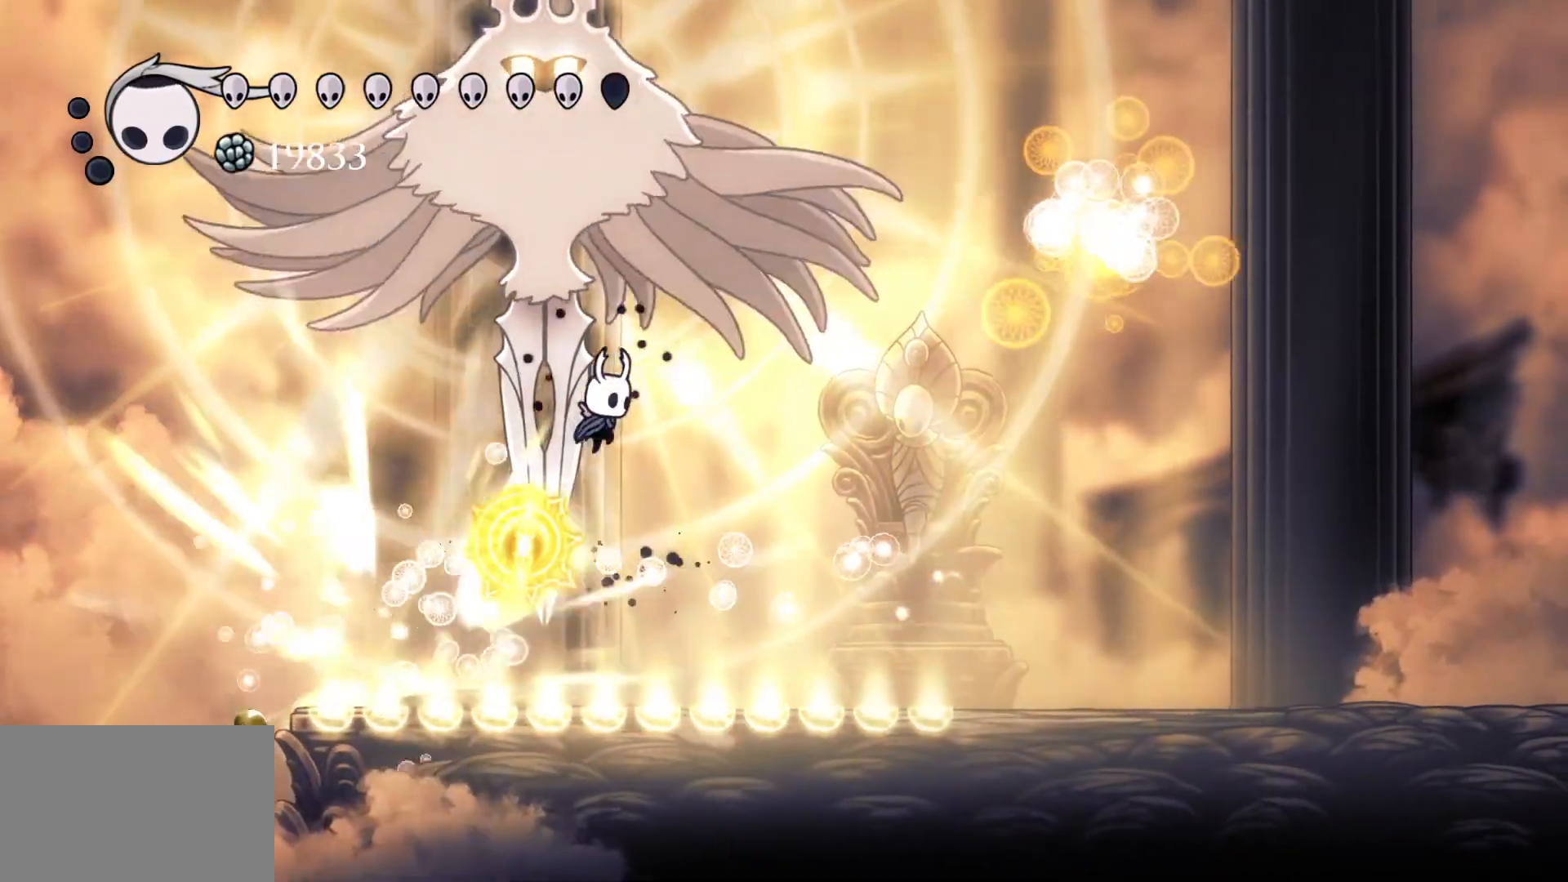
{"keys": ["f"], "mouse": [], "events": [[150, "space", "up"]]}
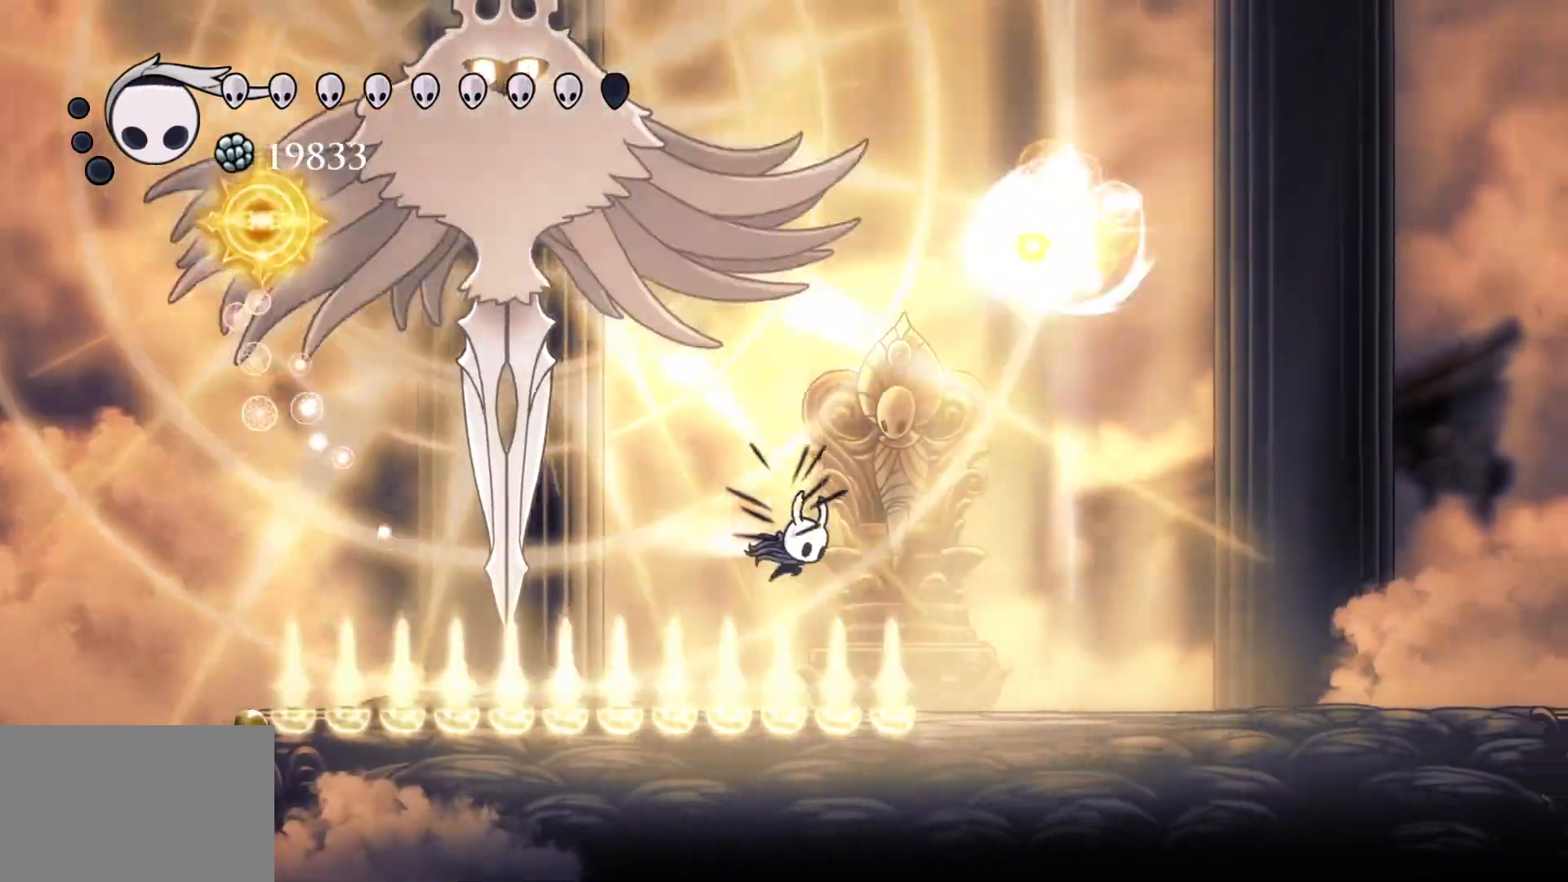
{"keys": ["f"], "mouse": [], "events": [[33, "shift", "down"], [216, "shift", "up"]]}
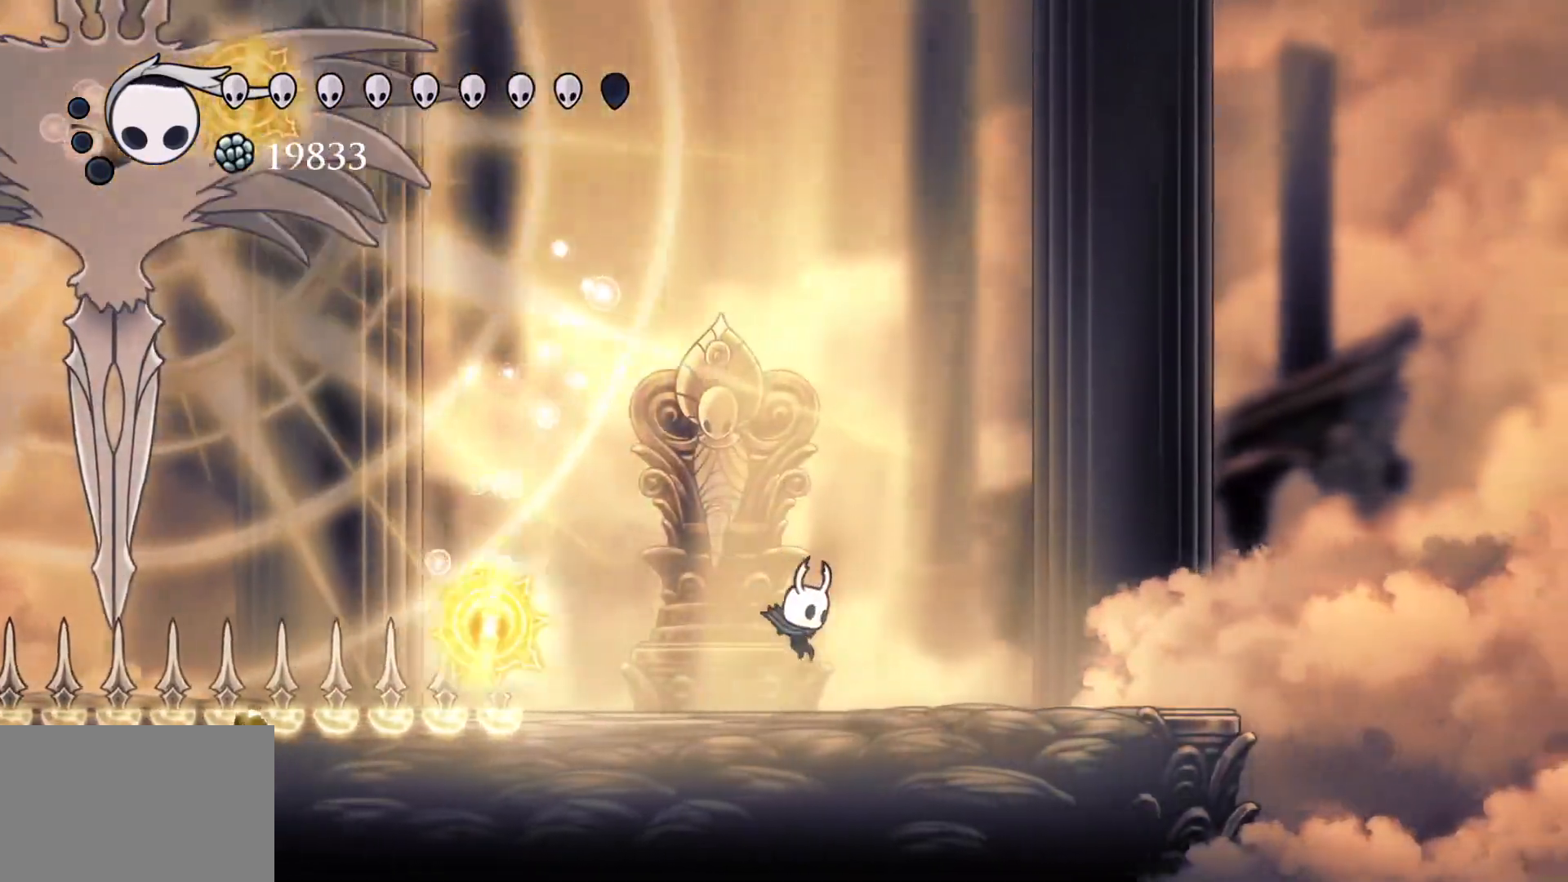
{"keys": ["s"], "mouse": [], "events": [[233, "f", "up"], [233, "s", "down"]]}
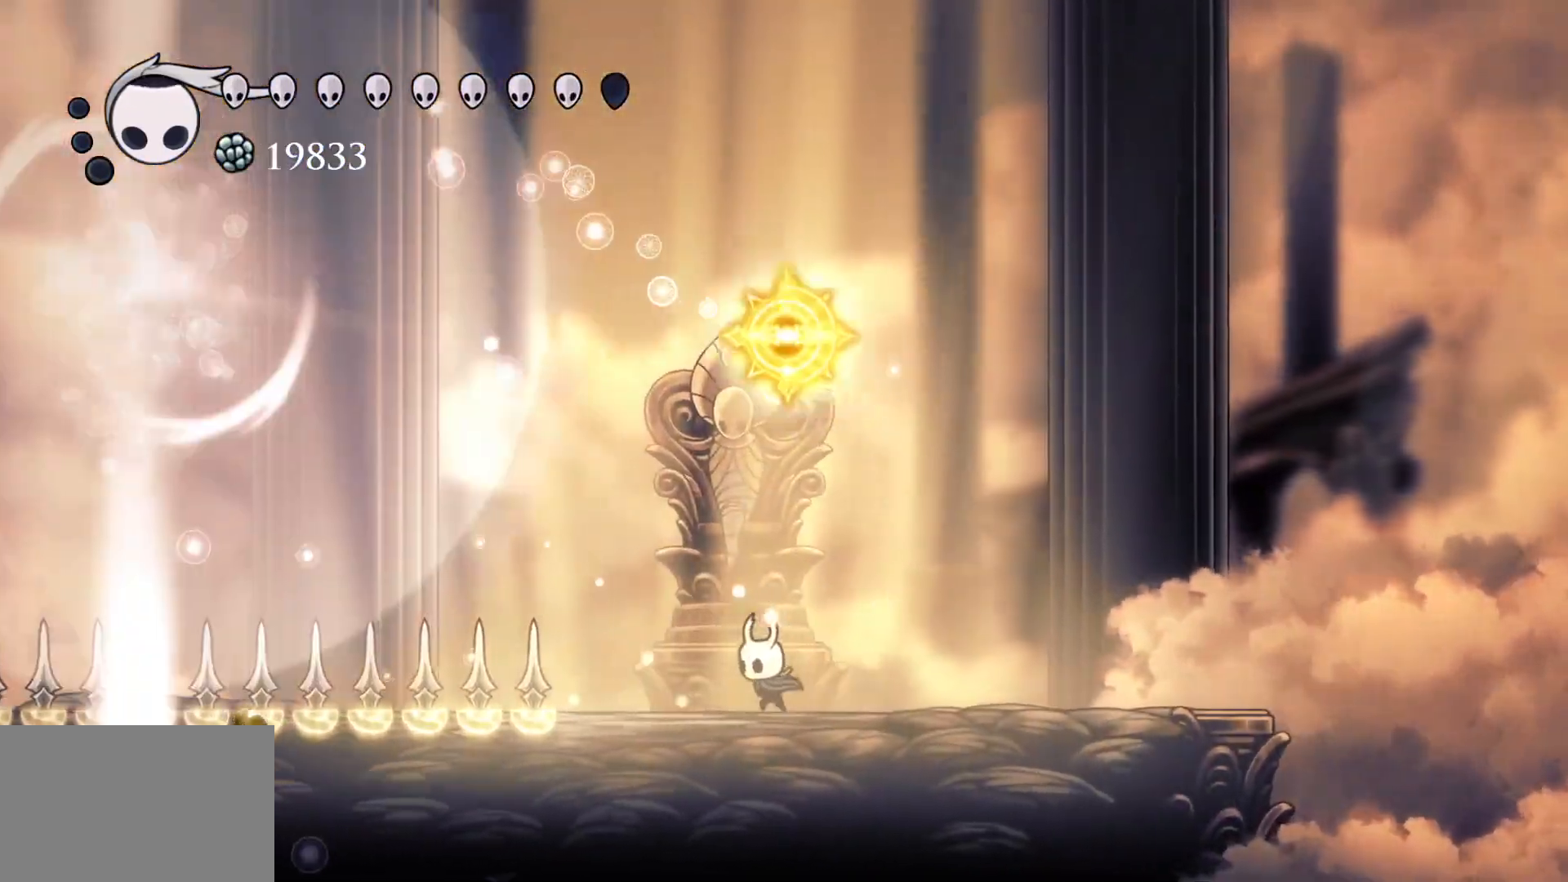
{"keys": [], "mouse": [], "events": [[50, "s", "up"]]}
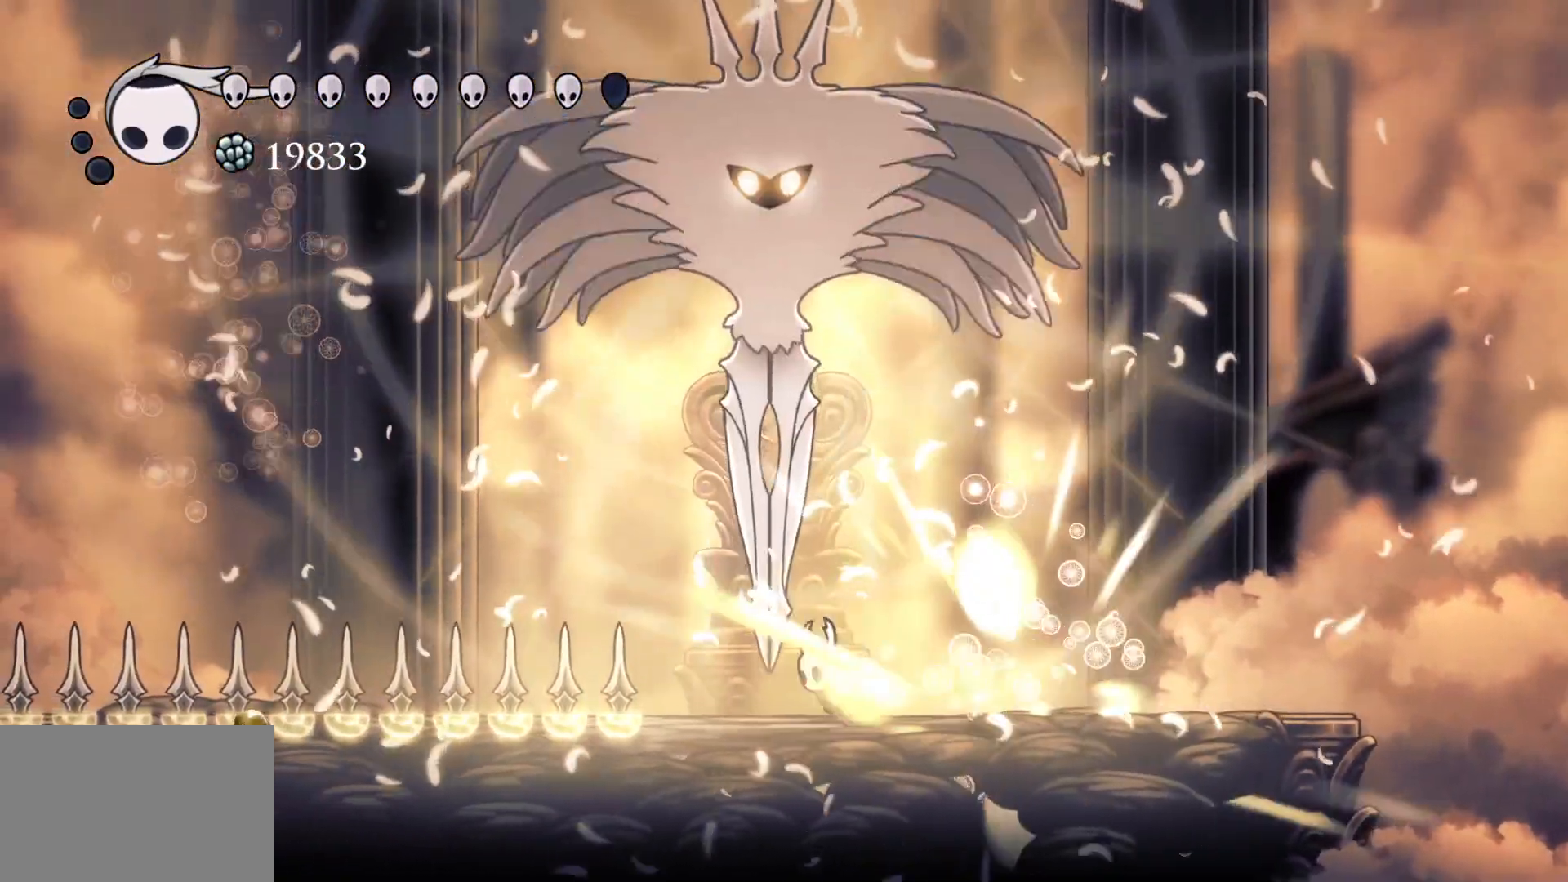
{"keys": ["e"], "mouse": [], "events": [[16, "s", "down"], [66, "e", "down"], [66, "space", "down"], [150, "s", "up"], [250, "f", "down"], [300, "mouse_left", "down"], [350, "f", "up"], [350, "space", "up"], [433, "mouse_left", "up"]]}
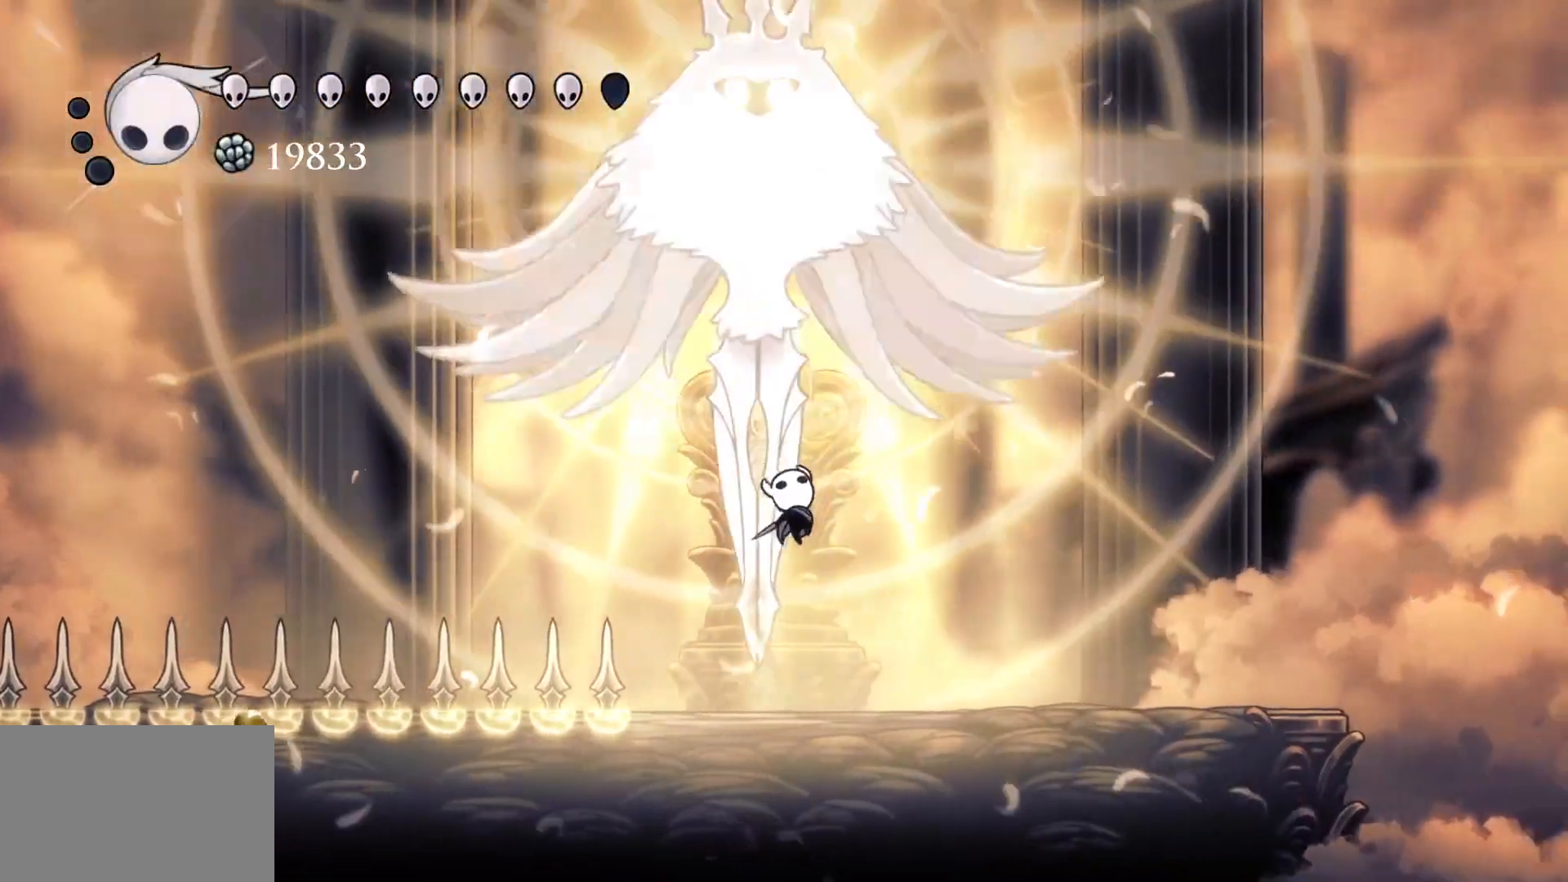
{"keys": ["e", "s", "space"], "mouse": [], "events": [[33, "mouse_left", "down"], [166, "mouse_left", "up"], [316, "space", "down"], [400, "s", "down"]]}
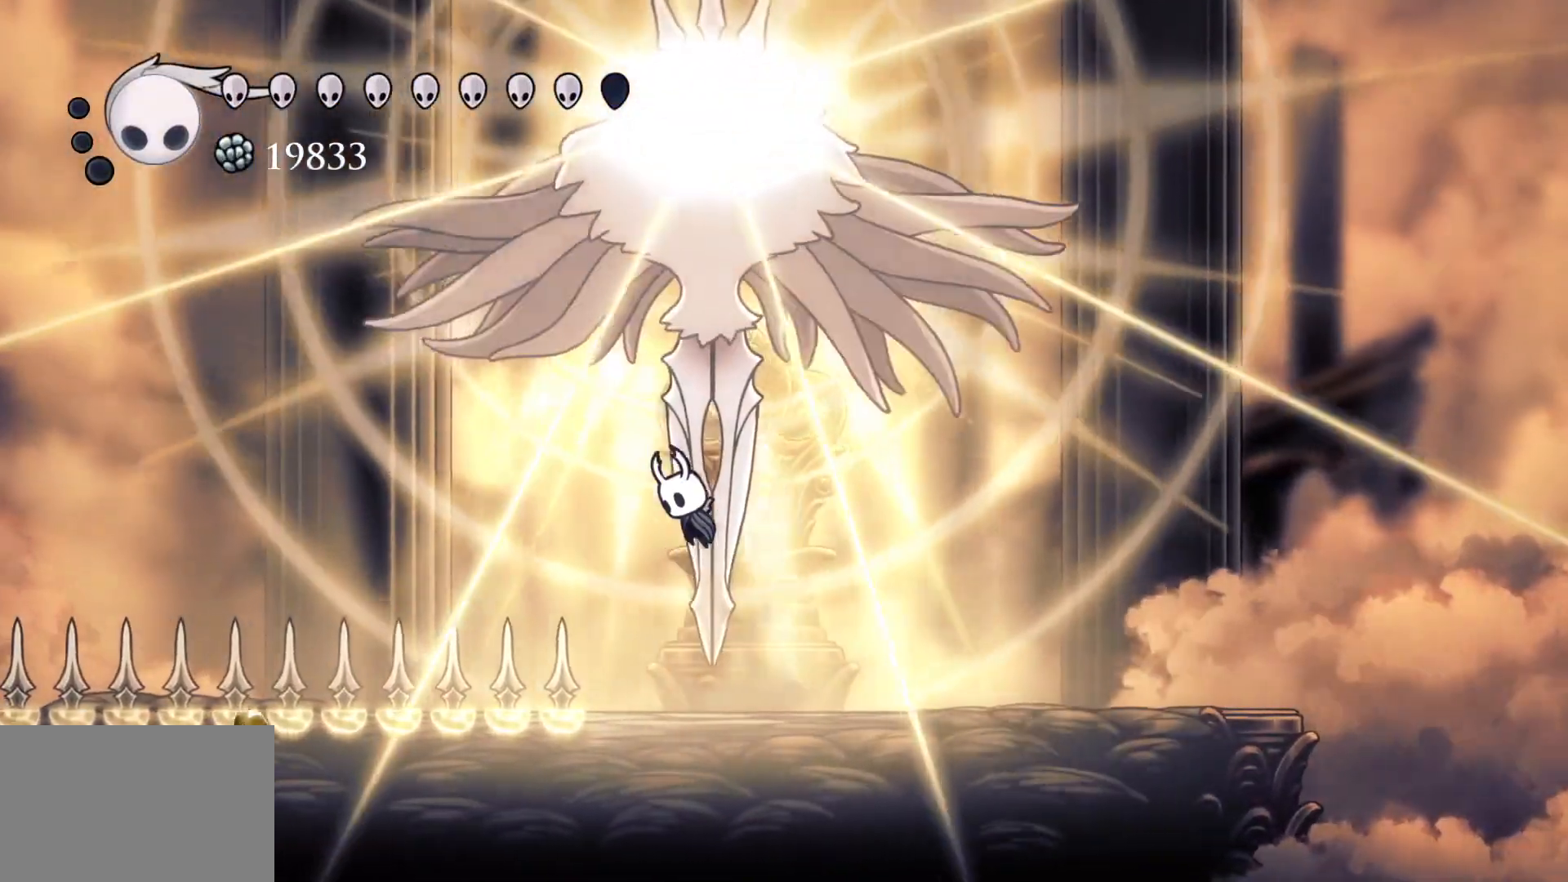
{"keys": [], "mouse": [], "events": [[50, "mouse_left", "down"], [100, "f", "down"], [100, "s", "up"], [100, "space", "up"], [133, "e", "up"], [133, "f", "up"], [183, "mouse_left", "up"], [183, "s", "down"], [233, "s", "up"], [333, "f", "down"], [466, "f", "up"]]}
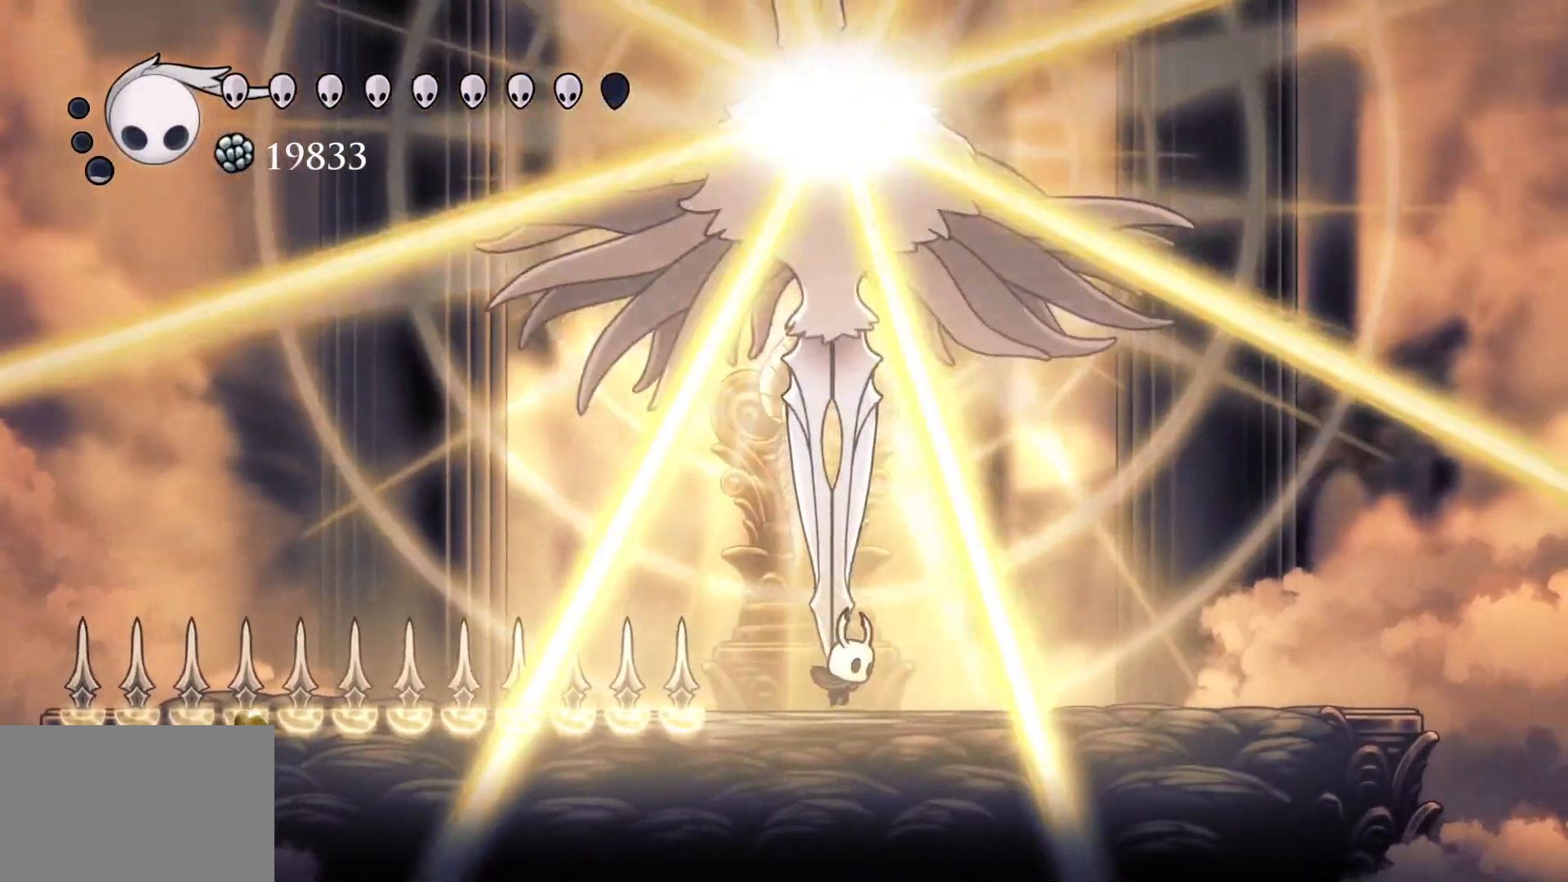
{"keys": ["f"], "mouse": [], "events": [[100, "f", "down"]]}
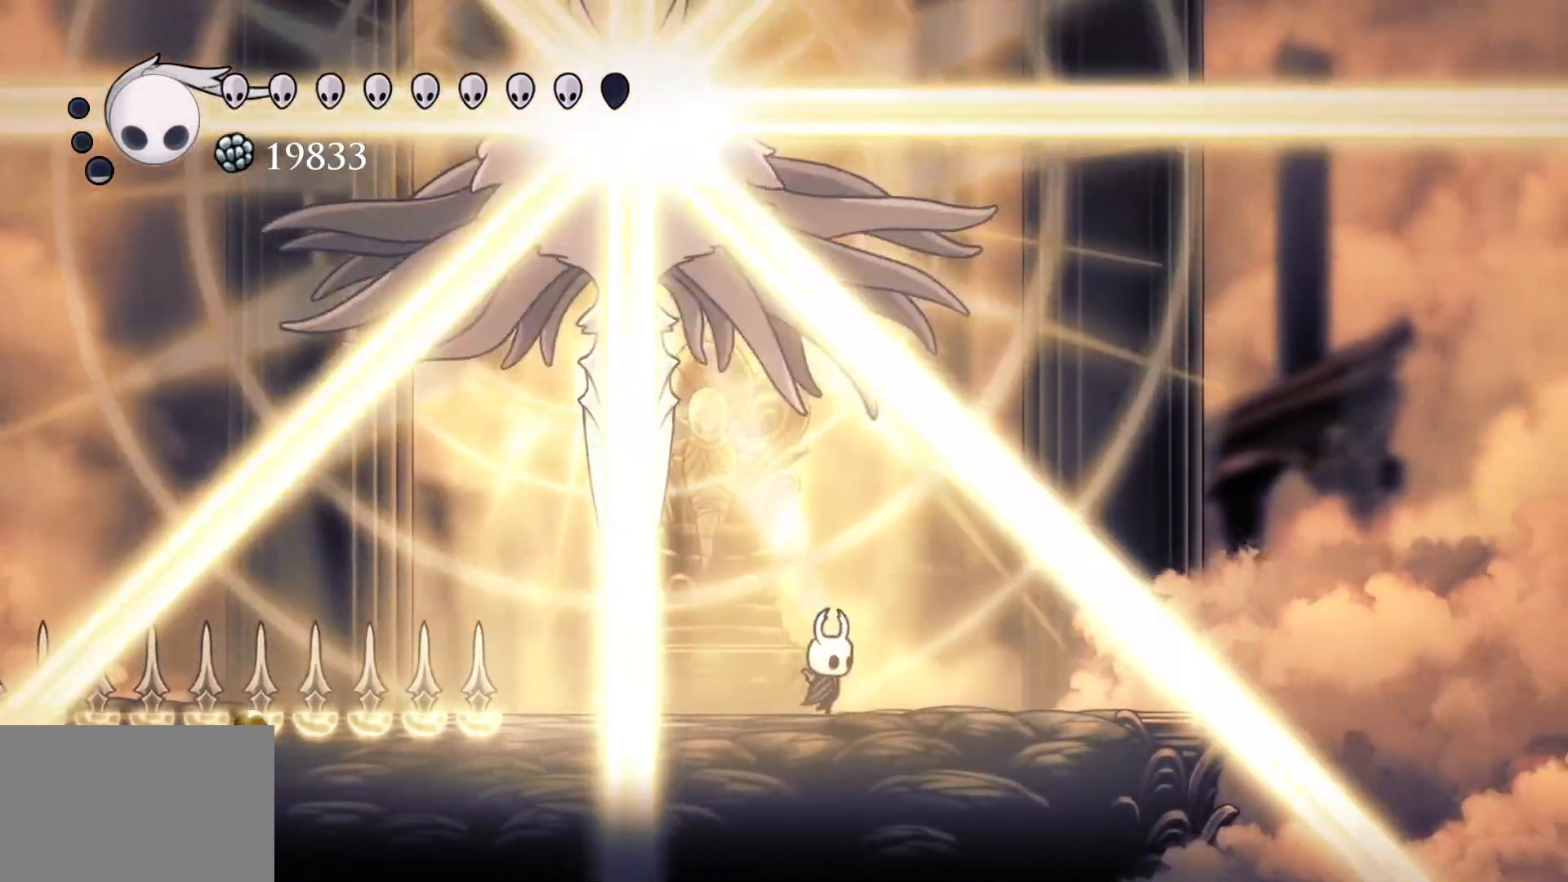
{"keys": [], "mouse": [], "events": [[166, "f", "up"], [216, "s", "down"], [350, "shift", "down"], [500, "s", "up"], [500, "shift", "up"]]}
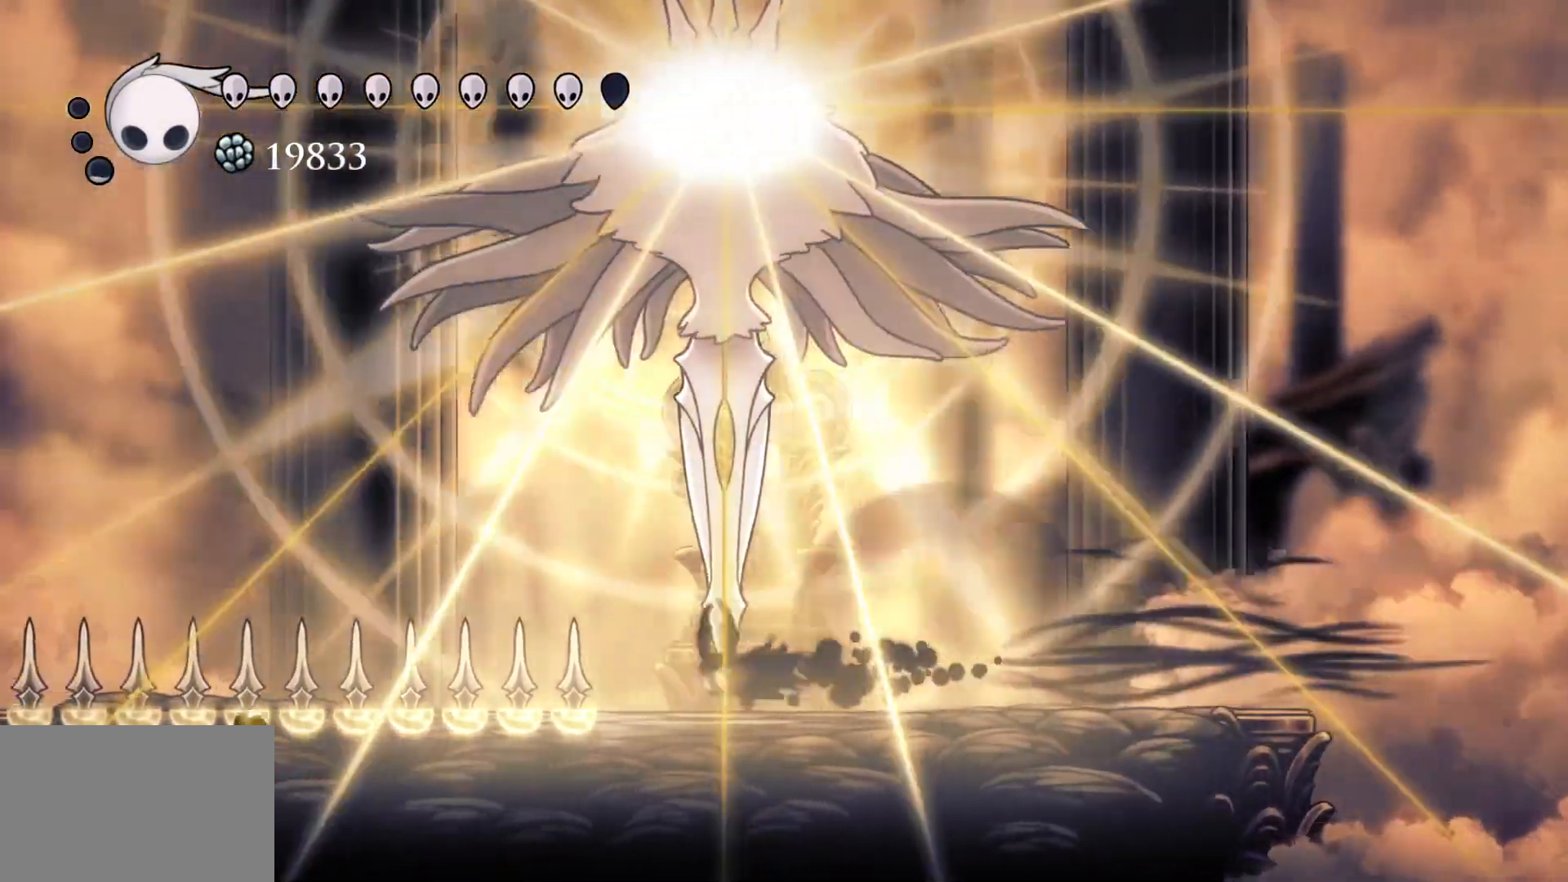
{"keys": ["e"], "mouse": ["left"], "events": [[83, "e", "down"], [133, "space", "down"], [266, "f", "down"], [416, "mouse_left", "down"], [466, "f", "up"], [466, "space", "up"]]}
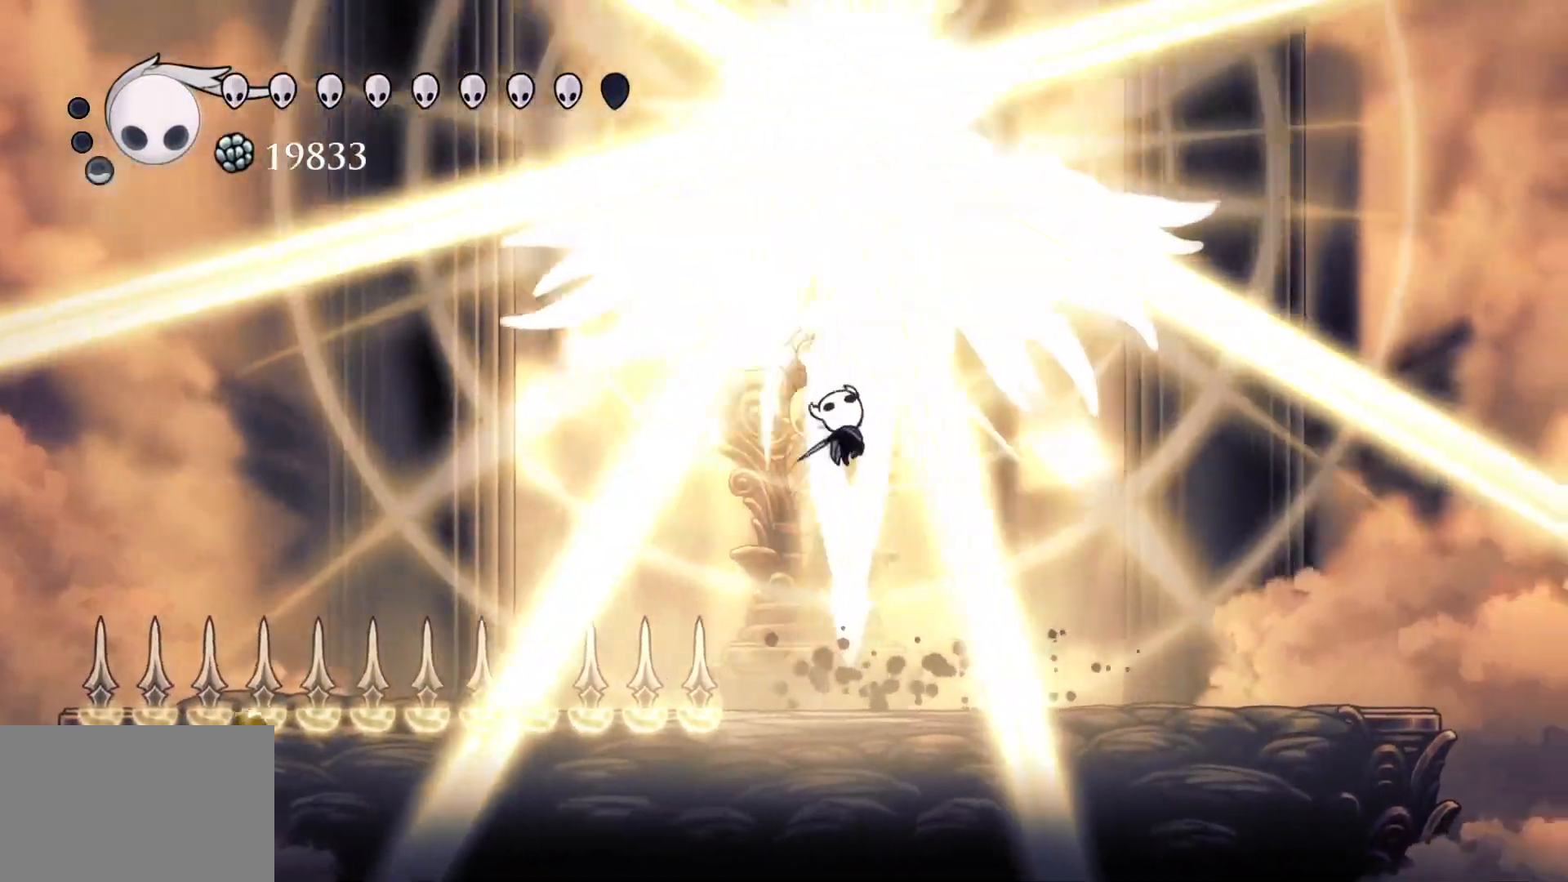
{"keys": ["e", "space"], "mouse": [], "events": [[50, "mouse_left", "up"], [100, "mouse_left", "down"], [283, "mouse_left", "up"], [466, "space", "down"]]}
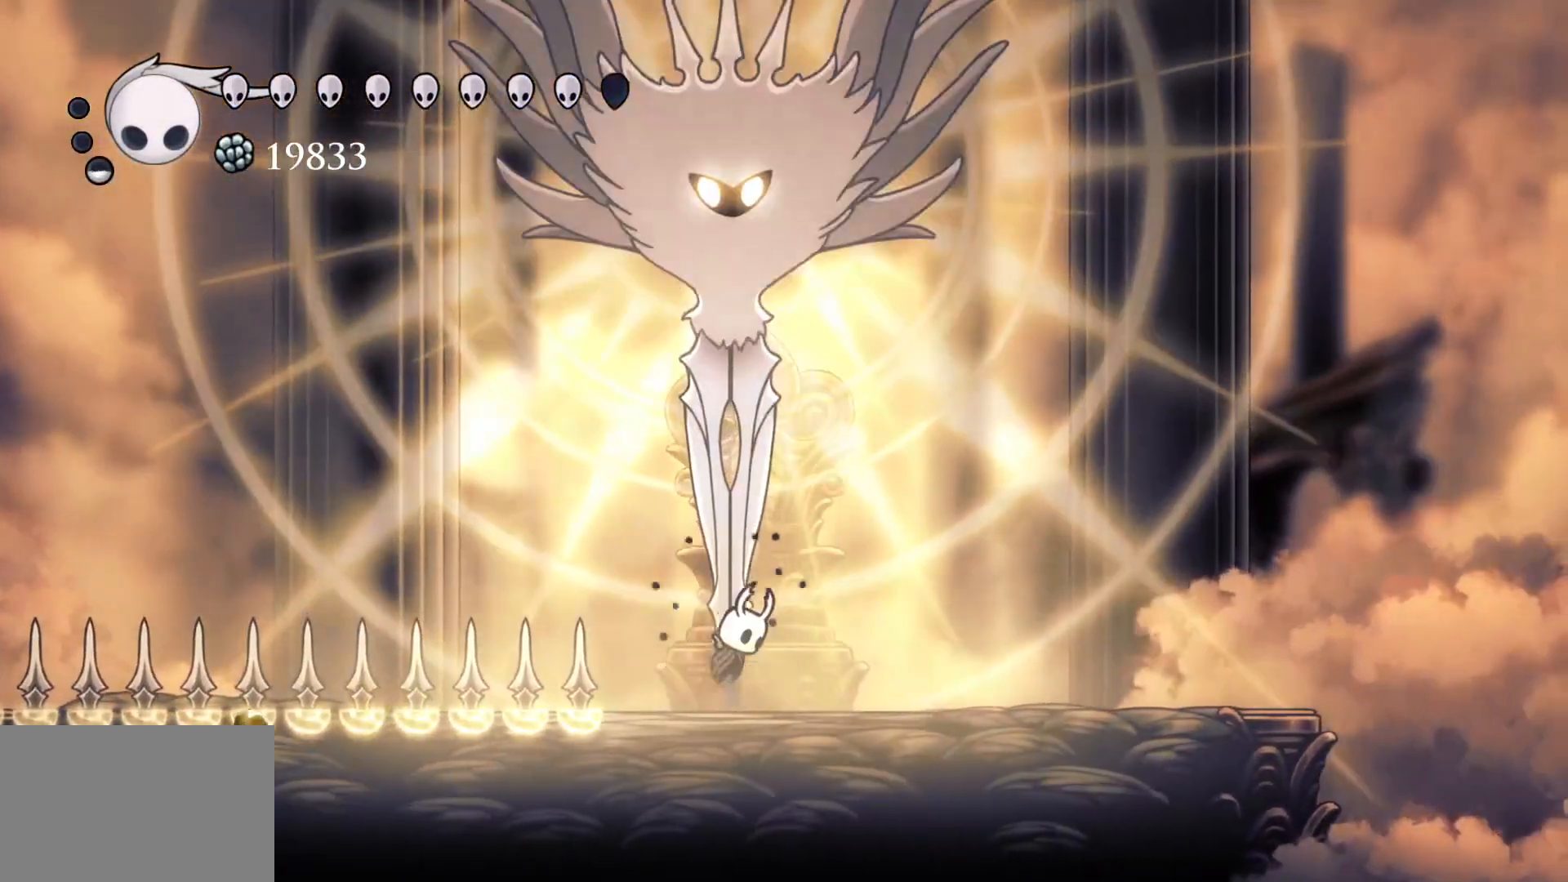
{"keys": ["f", "s"], "mouse": [], "events": [[200, "mouse_left", "down"], [300, "space", "up"], [350, "f", "down"], [383, "e", "up"], [383, "mouse_left", "up"], [483, "s", "down"]]}
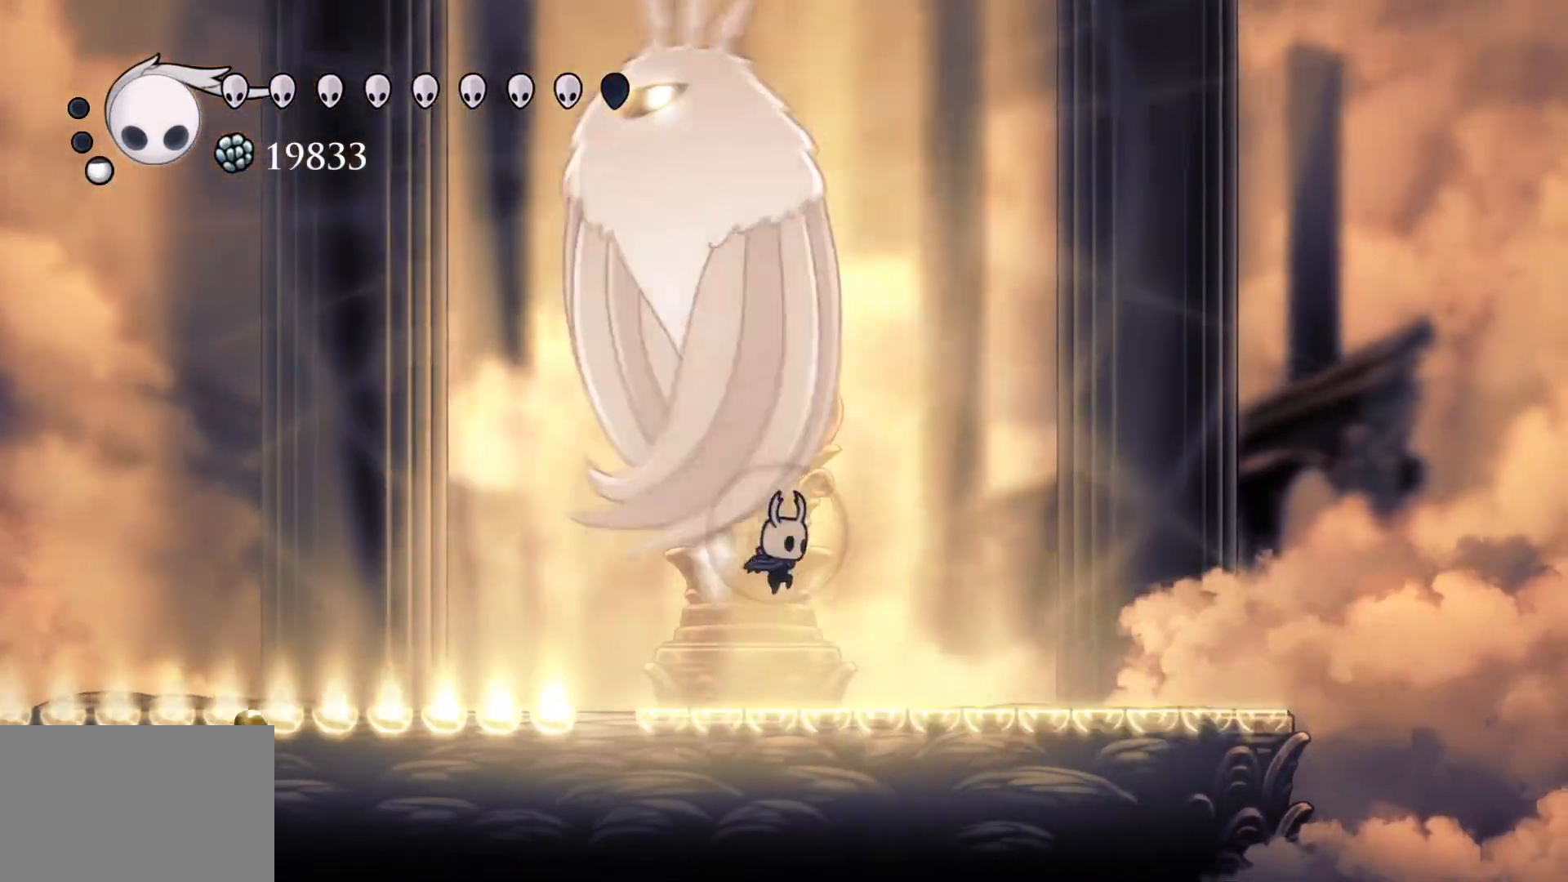
{"keys": ["e", "s"], "mouse": [], "events": [[33, "f", "up"], [133, "e", "down"], [133, "space", "down"], [450, "space", "up"]]}
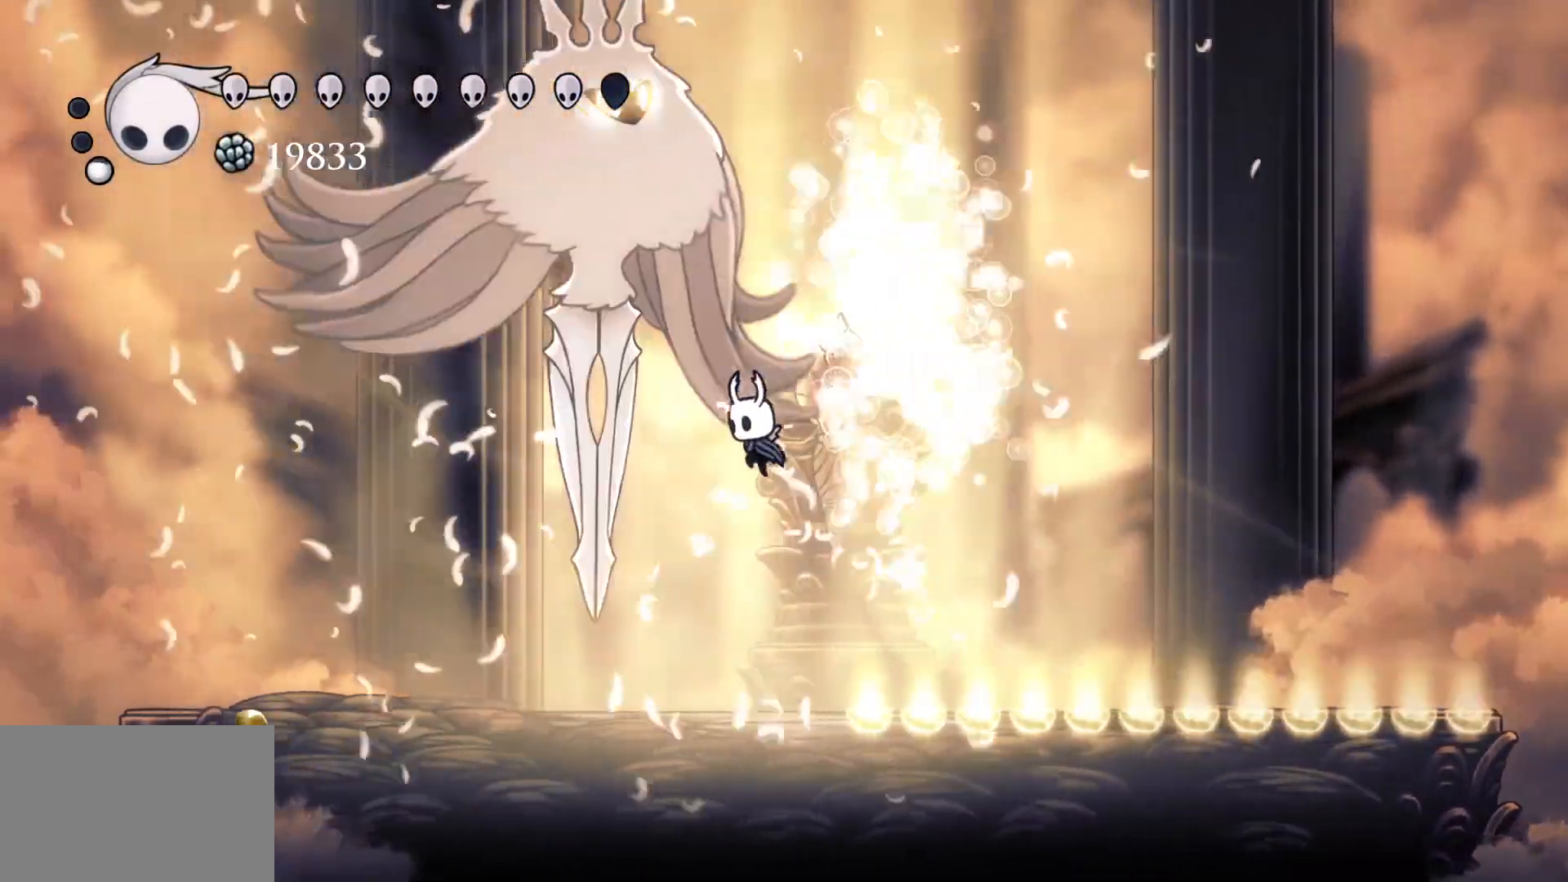
{"keys": ["e", "s", "space"], "mouse": [], "events": [[50, "e", "up"], [50, "s", "up"], [133, "s", "down"], [366, "e", "down"], [366, "space", "down"]]}
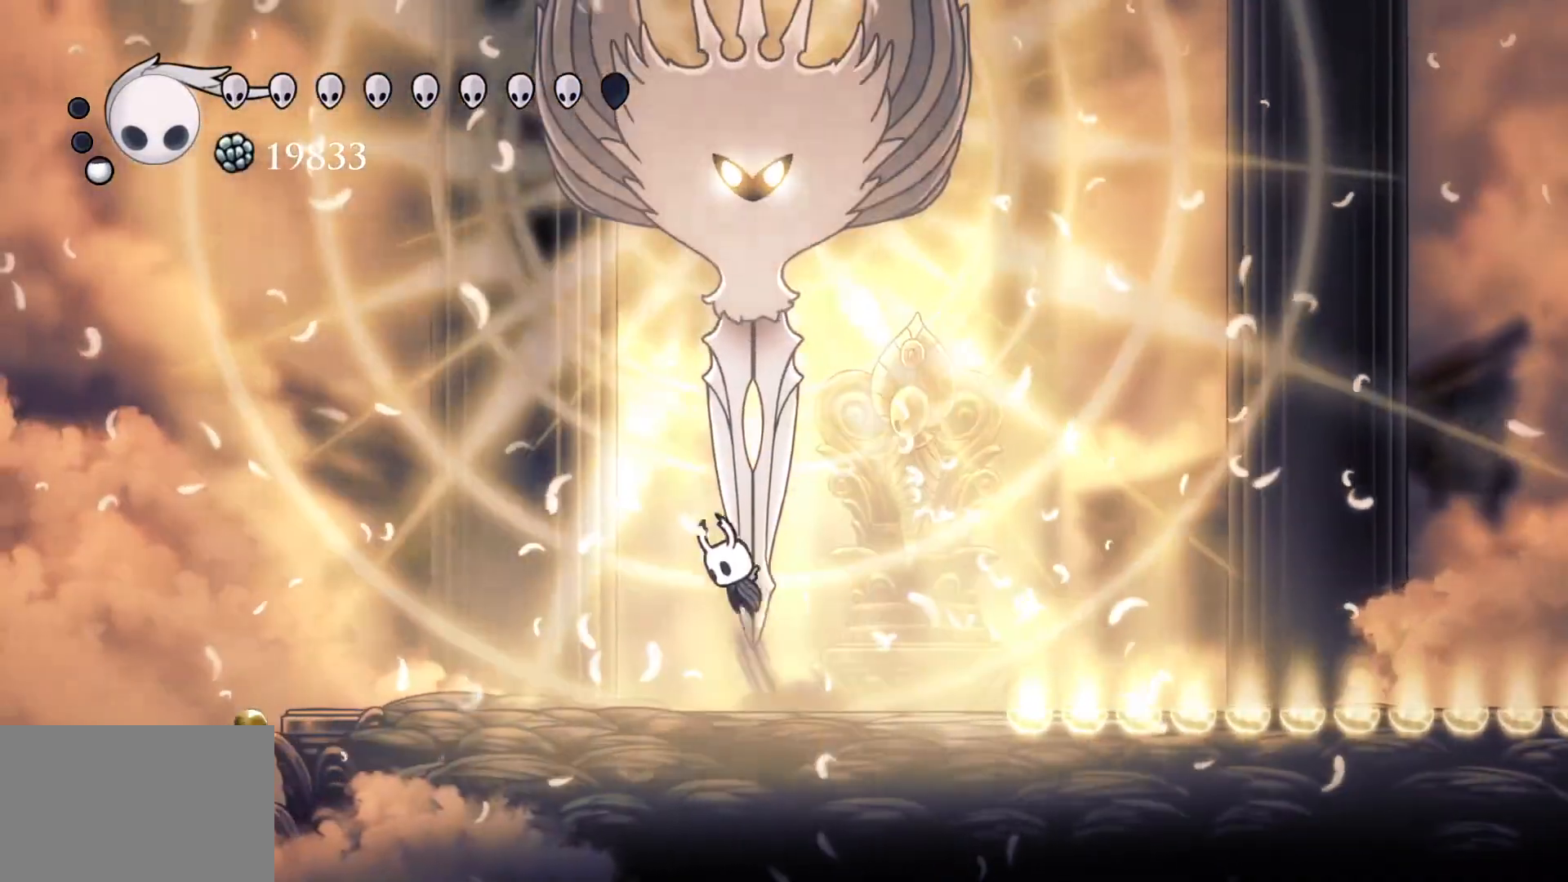
{"keys": ["s"], "mouse": [], "events": [[100, "f", "down"], [100, "mouse_left", "down"], [150, "s", "up"], [250, "space", "up"], [283, "f", "up"], [283, "mouse_left", "up"], [433, "s", "down"], [466, "e", "up"]]}
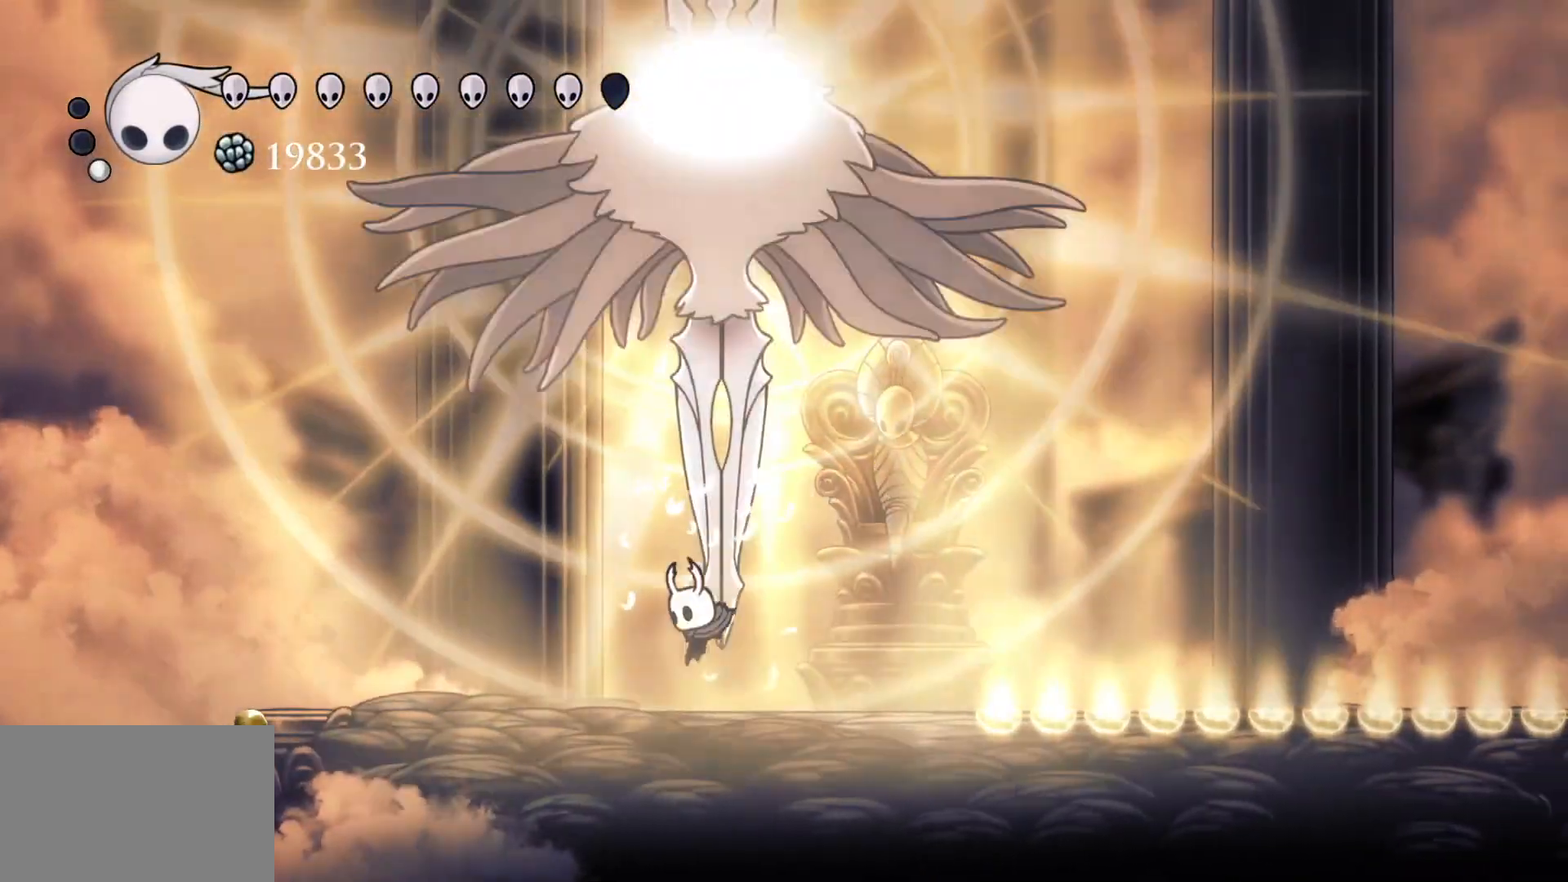
{"keys": ["f"], "mouse": [], "events": [[250, "s", "up"], [400, "f", "down"]]}
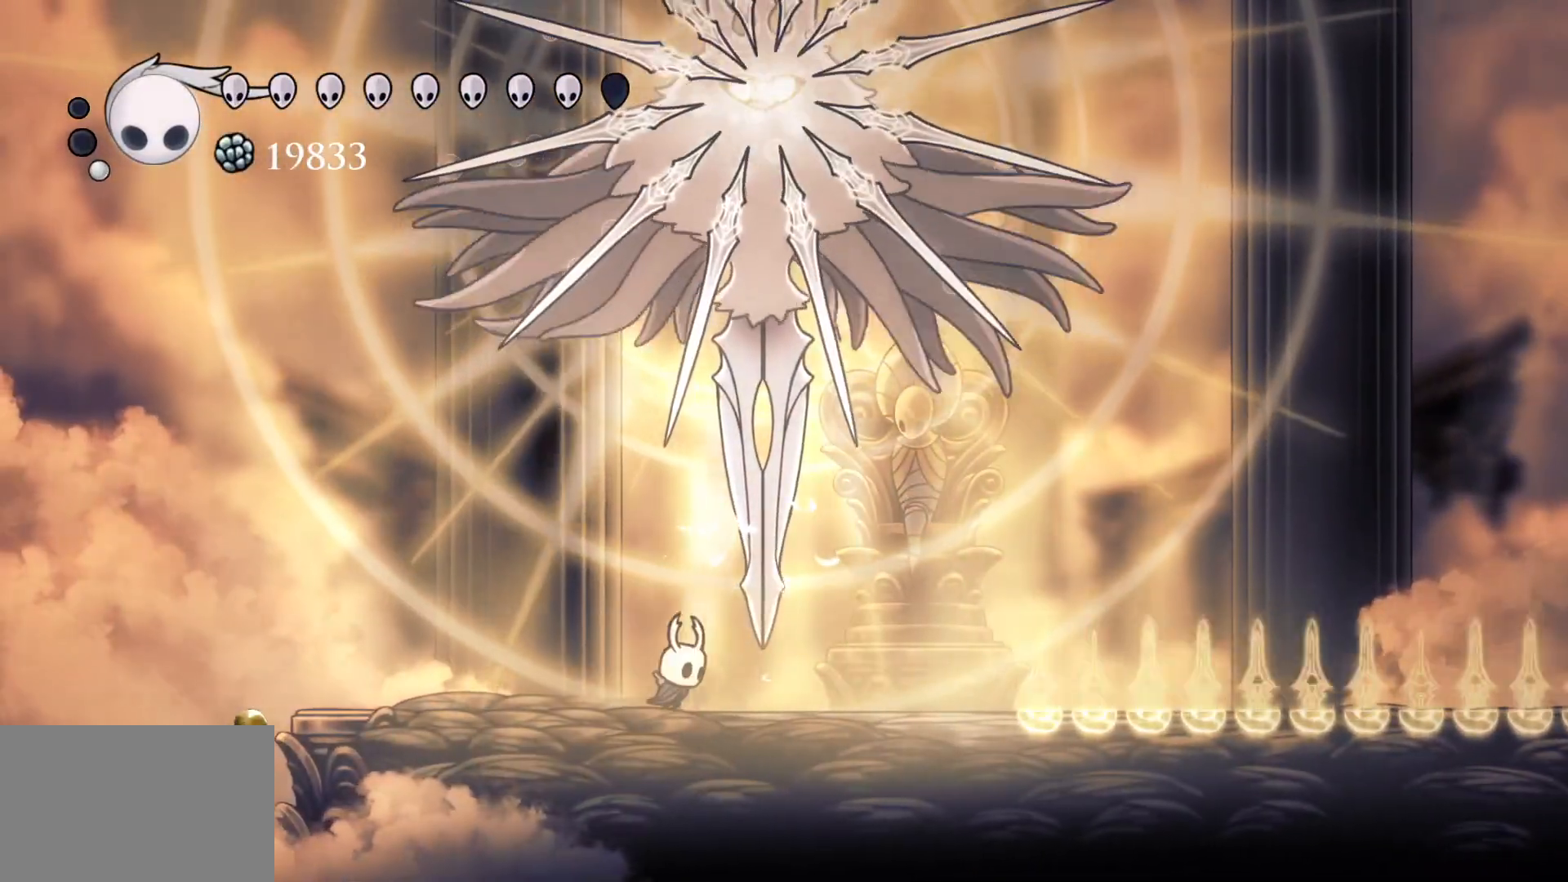
{"keys": ["s"], "mouse": [], "events": [[83, "f", "up"], [216, "f", "down"], [316, "f", "up"], [450, "s", "down"]]}
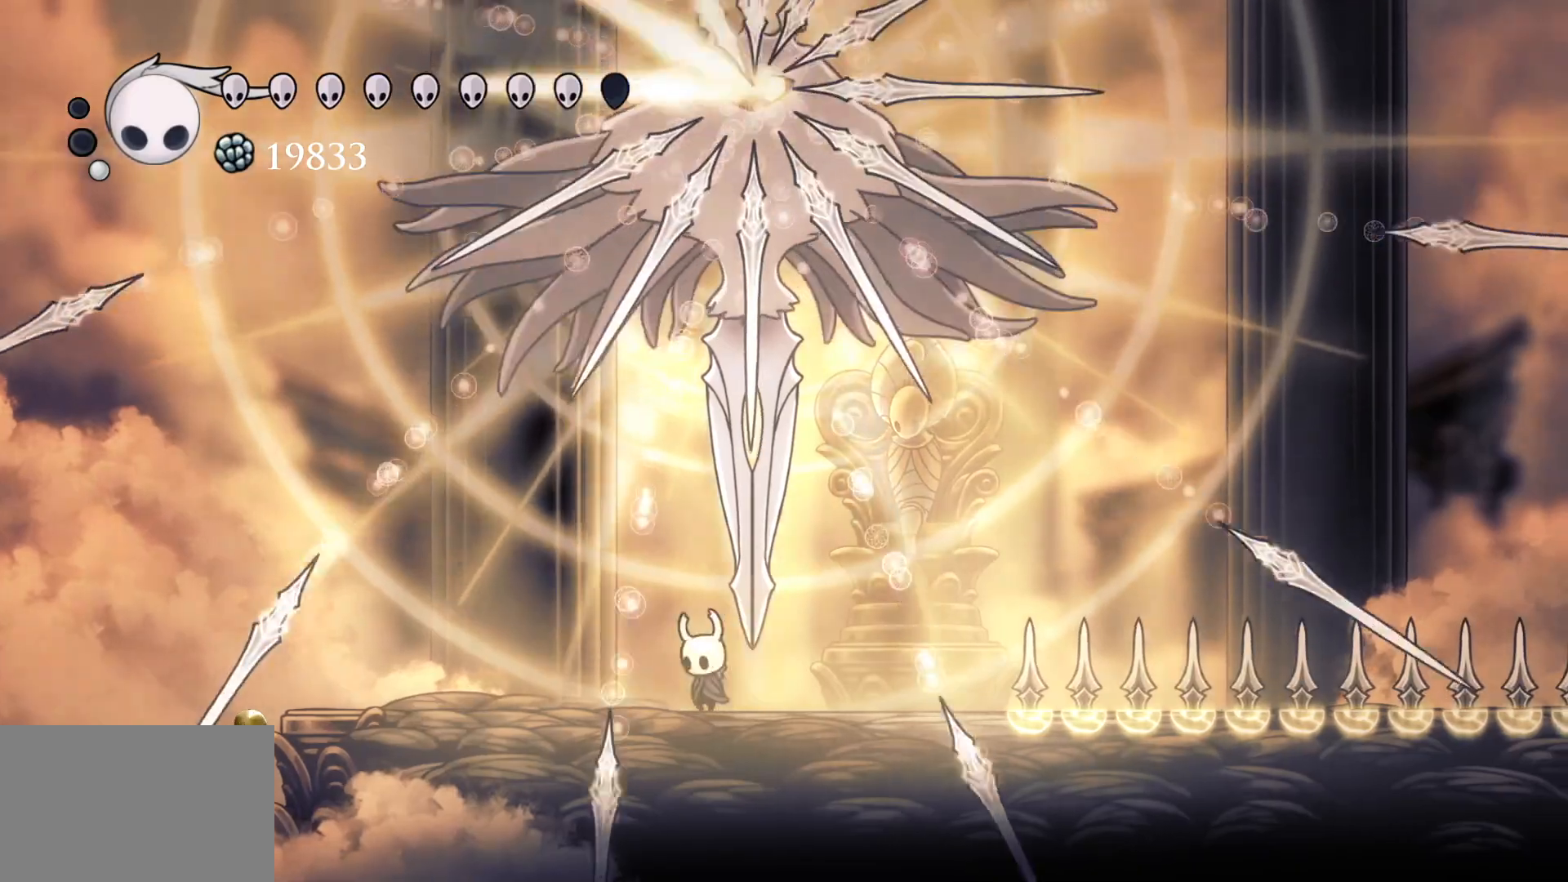
{"keys": ["e", "f", "space"], "mouse": [], "events": [[233, "f", "down"], [233, "s", "up"], [233, "space", "down"], [283, "e", "down"]]}